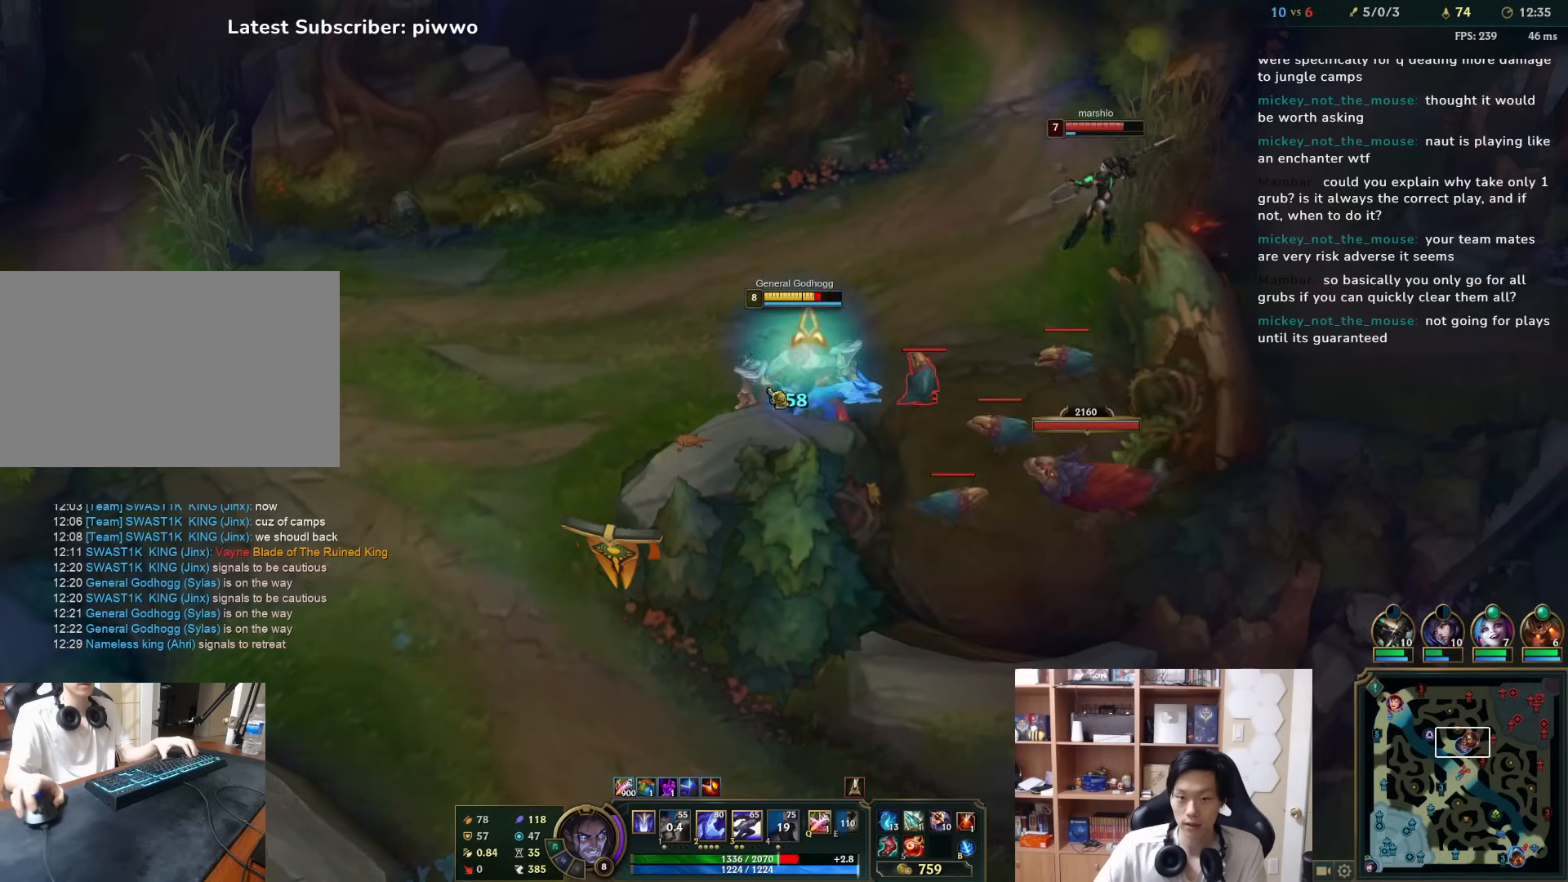
Gameplay with keyboard and mouse; each line is a JSON object with the keys and mouse buttons held at the frame after it. "events" lists presses ("down") and releases ("up") of "1", "2", "3", "4", "5", "a", "alt", "c", "ctrl", "d", "e", "f", "q", "r", "s", "shift", "space", "tab", "v", "w", "x", "z", "mouse_left", "mouse_middle", "mouse_right", "mouse_wheel_up" and "mouse_wheel_down" between this image and that frame as [ms after this image, input, new state], when the widget could be followed in between. "mouse_left", "mouse_middle", "mouse_right", "mouse_wheel_up", "mouse_wheel_down" = the "left", "middle", "right", "wheel_up", "wheel_down" buttons of the "mouse" list. No other keys are recorded. Mouse movement is not recorded.
{"keys": [], "mouse": ["right"], "events": [[133, "mouse_right", "down"], [217, "mouse_right", "up"], [283, "mouse_right", "down"], [383, "mouse_right", "up"], [450, "mouse_right", "down"]]}
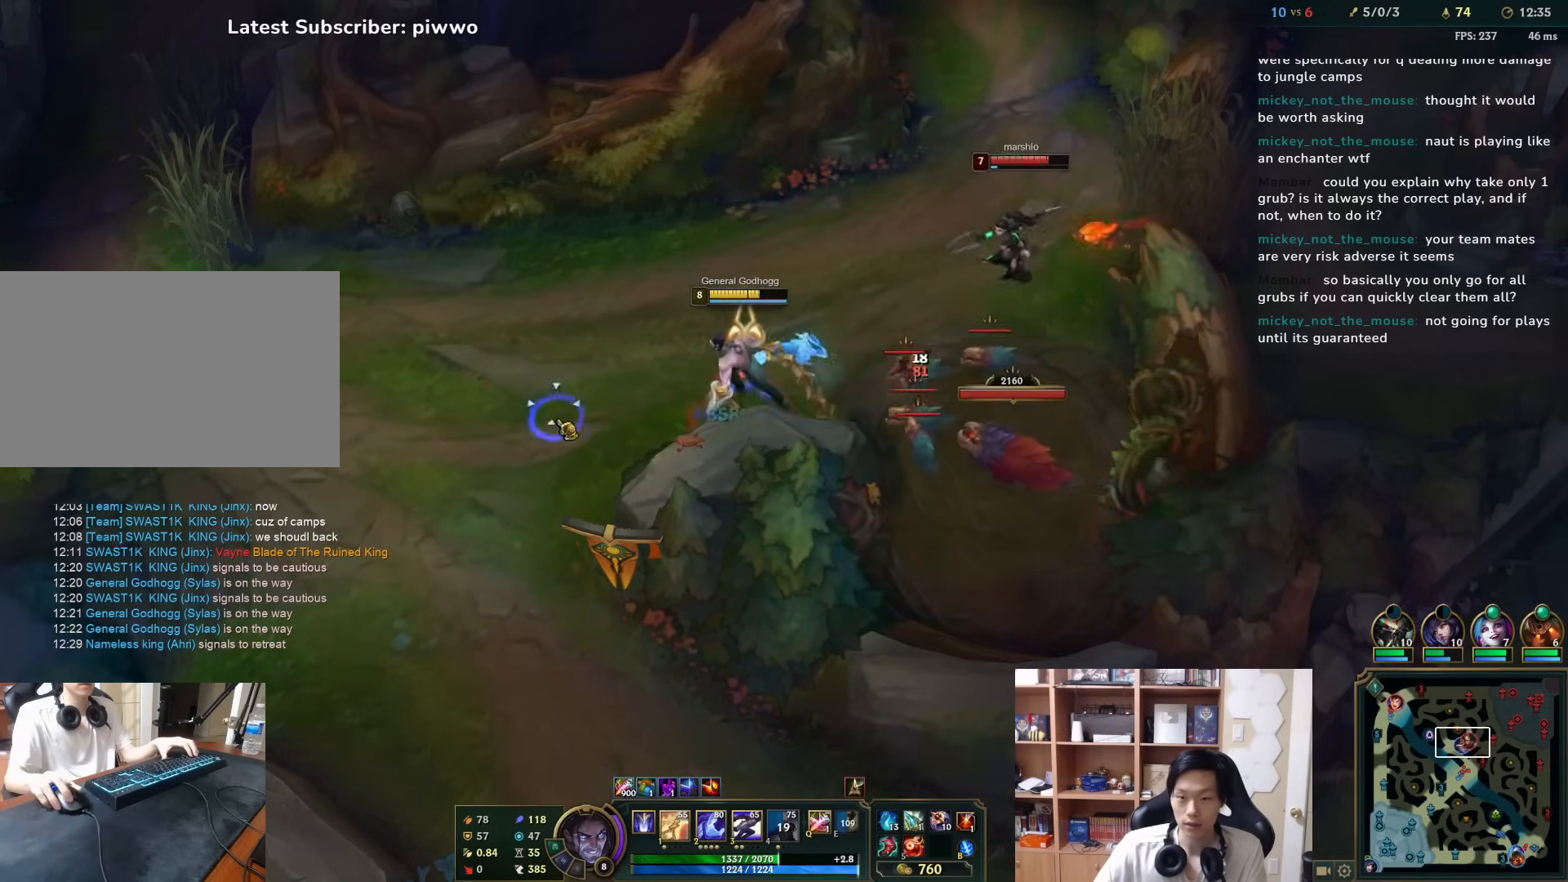
{"keys": [], "mouse": [], "events": [[50, "mouse_right", "up"], [117, "mouse_right", "down"], [183, "mouse_right", "up"]]}
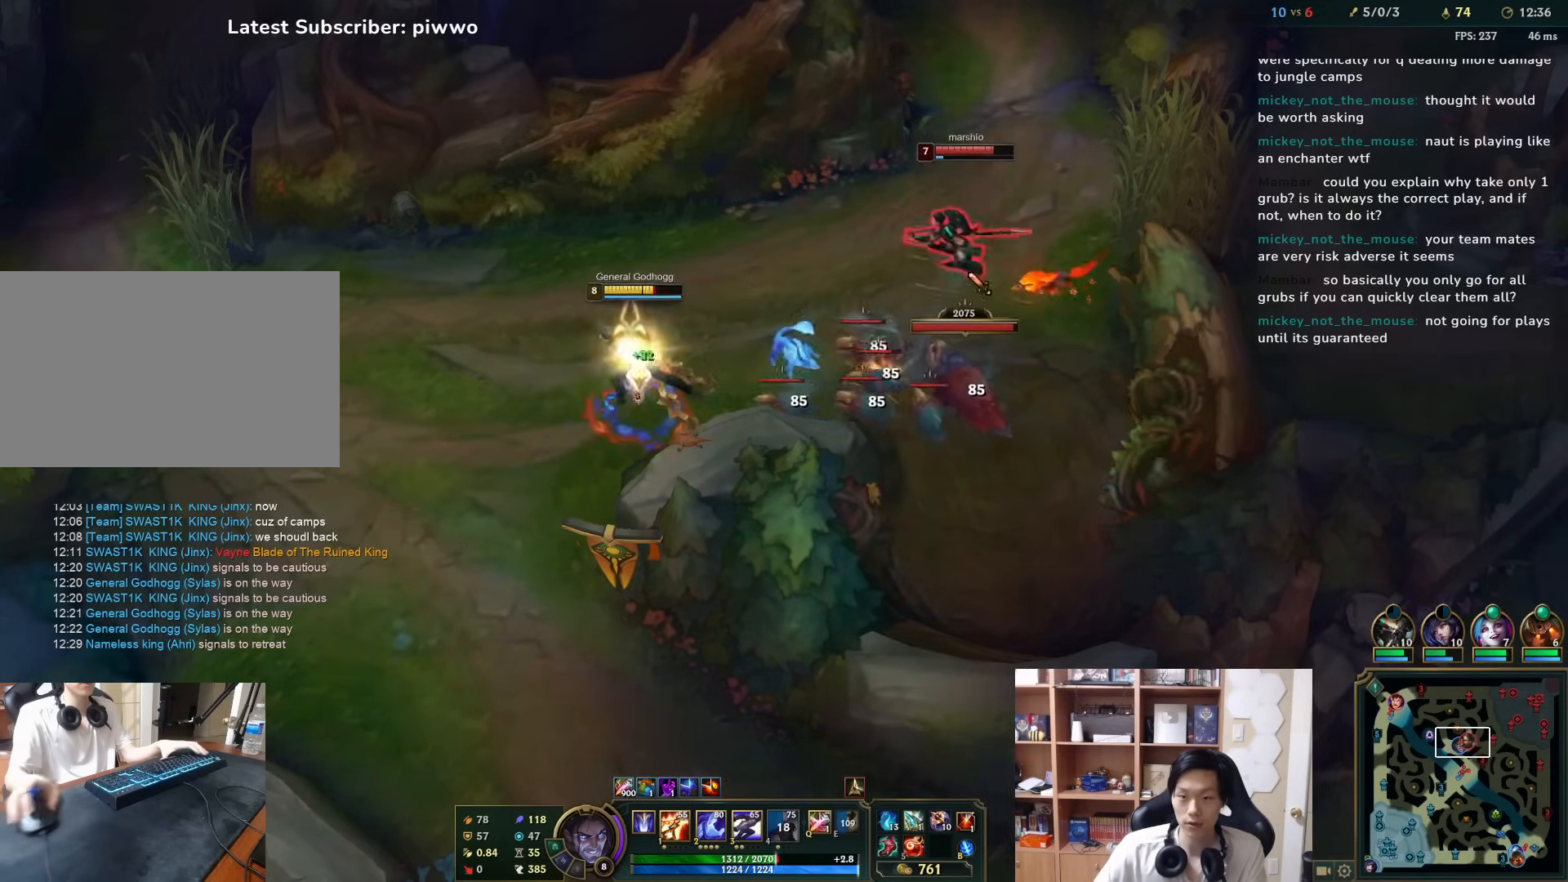
{"keys": [], "mouse": ["right"], "events": [[133, "1", "down"], [167, "1", "up"], [233, "1", "down"], [300, "1", "up"], [300, "mouse_right", "down"], [400, "mouse_right", "up"], [467, "mouse_right", "down"]]}
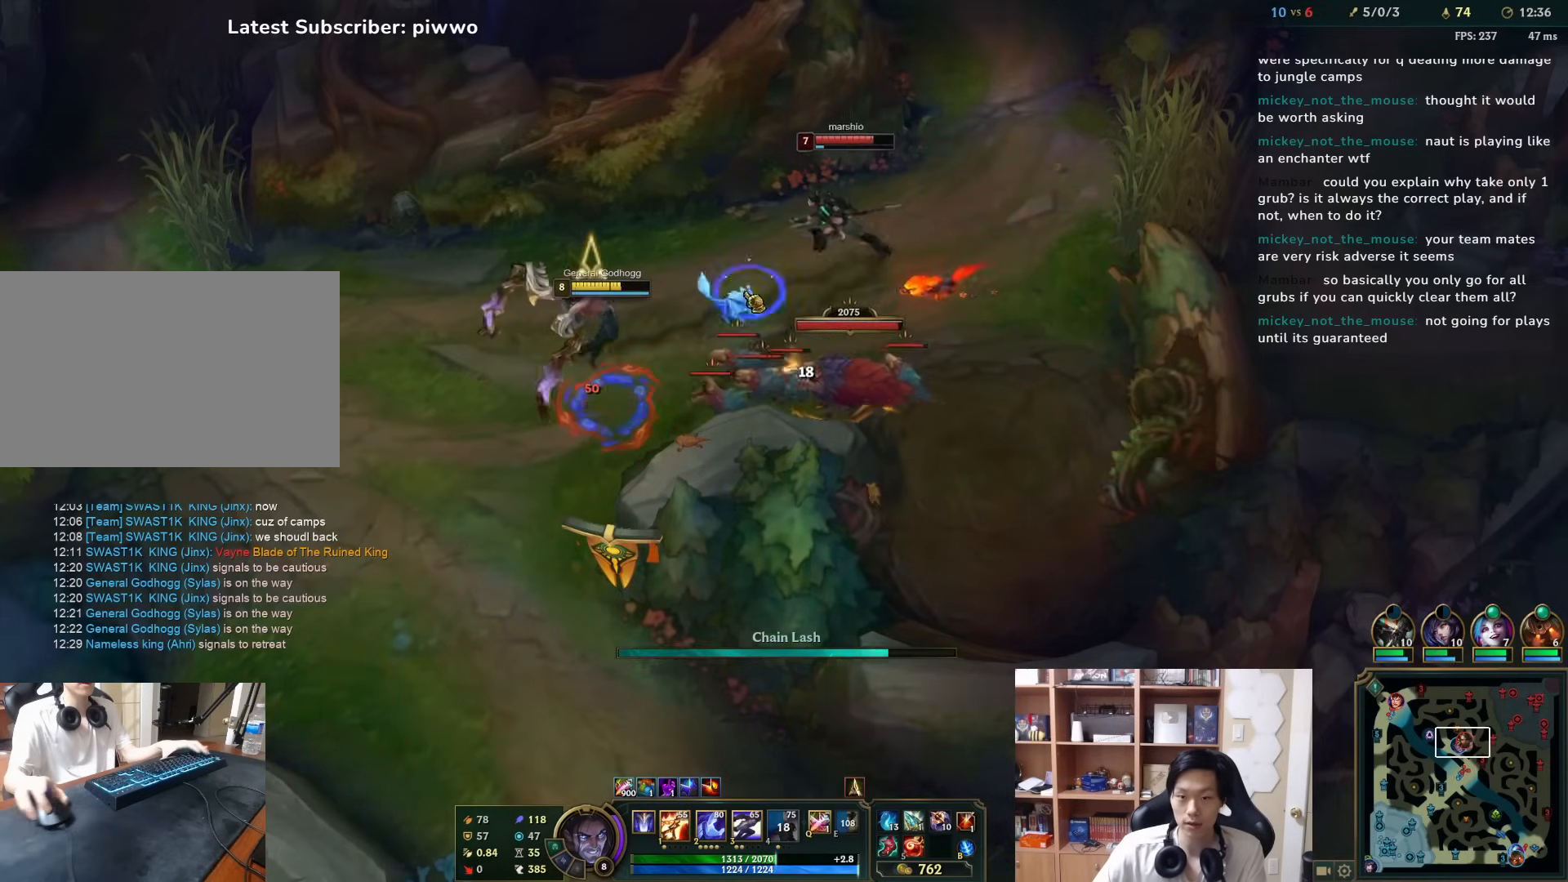
{"keys": [], "mouse": [], "events": [[67, "mouse_right", "up"], [133, "mouse_right", "down"], [233, "mouse_right", "up"]]}
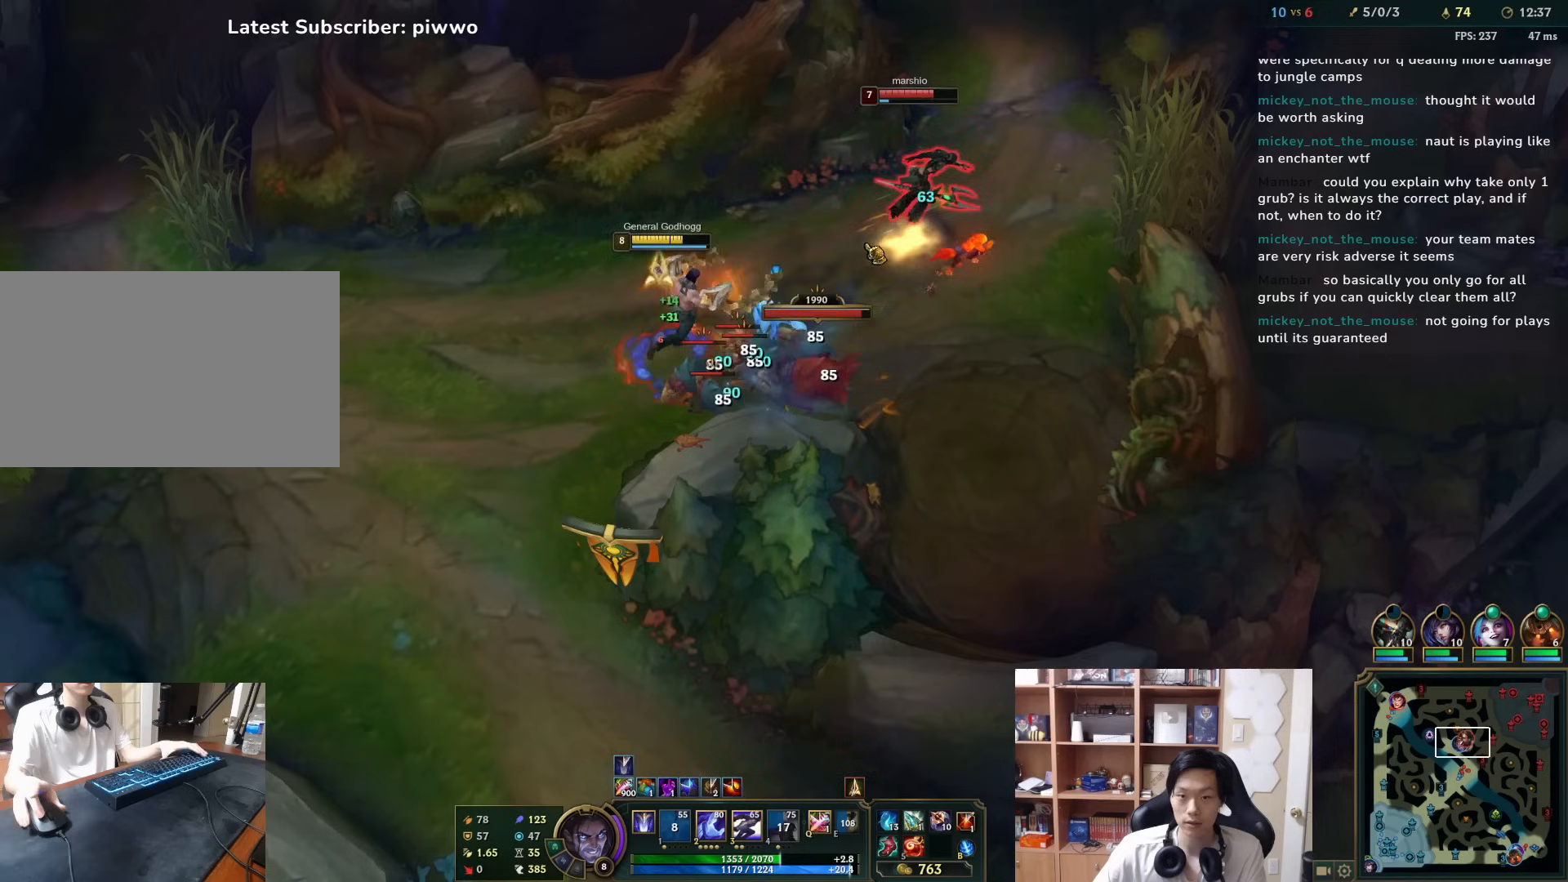
{"keys": [], "mouse": [], "events": [[217, "3", "down"], [283, "3", "up"], [417, "2", "down"], [450, "2", "up"]]}
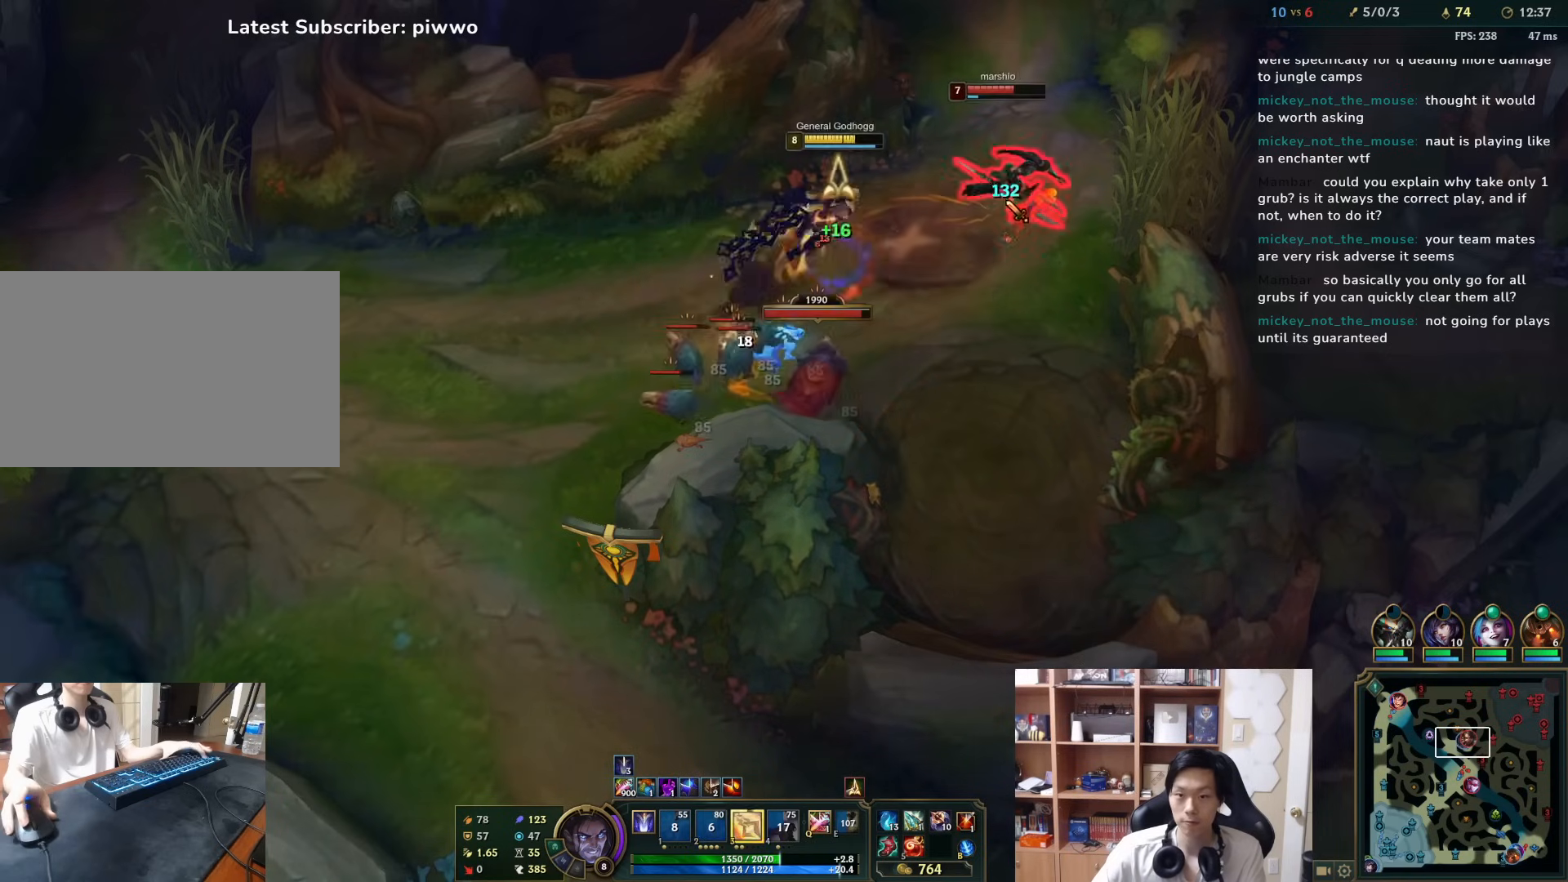
{"keys": [], "mouse": ["right"], "events": [[17, "2", "down"], [83, "2", "up"], [150, "mouse_right", "down"], [233, "w", "down"], [267, "mouse_right", "up"], [300, "mouse_right", "down"], [300, "w", "up"], [400, "mouse_right", "up"], [433, "mouse_right", "down"]]}
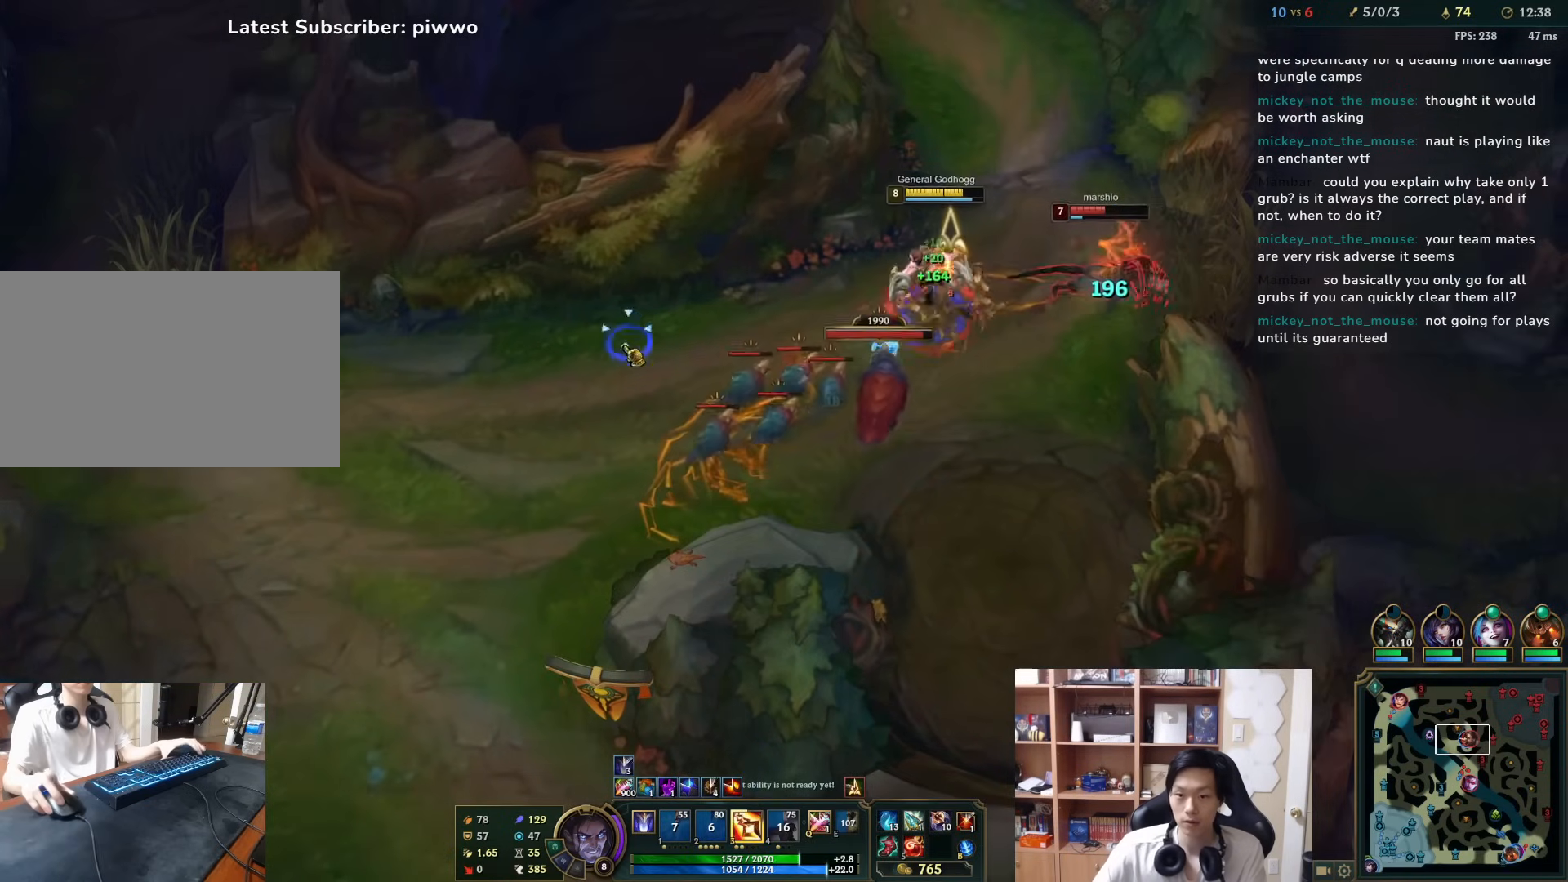
{"keys": [], "mouse": [], "events": [[33, "mouse_right", "up"], [100, "mouse_right", "down"], [200, "mouse_right", "up"]]}
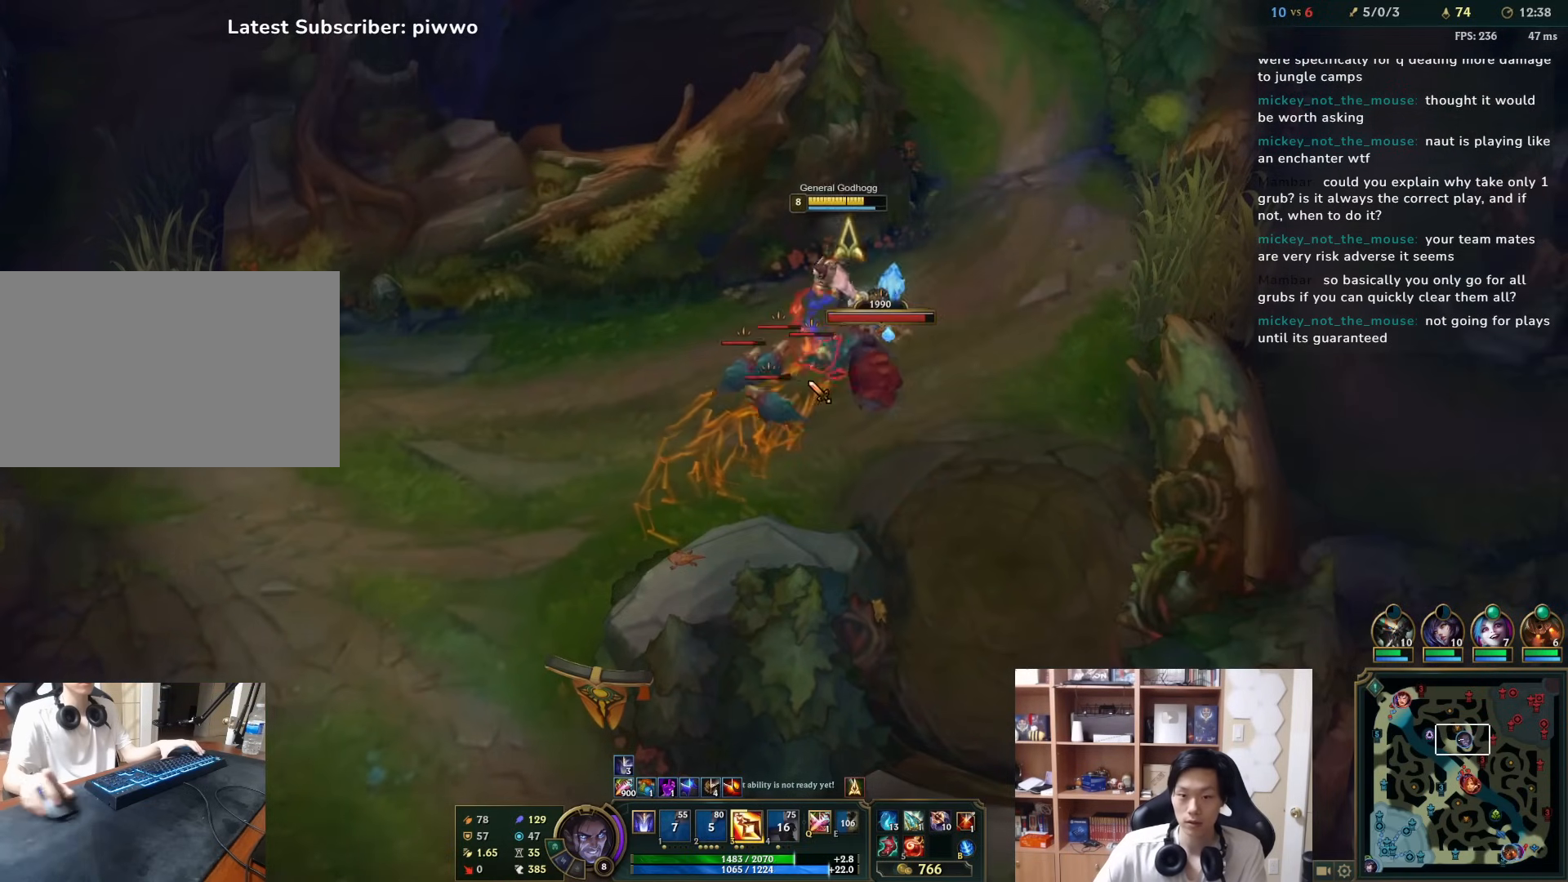
{"keys": [], "mouse": [], "events": [[50, "mouse_right", "down"], [117, "mouse_right", "up"], [150, "mouse_right", "down"], [250, "mouse_right", "up"], [317, "mouse_right", "down"], [383, "mouse_right", "up"]]}
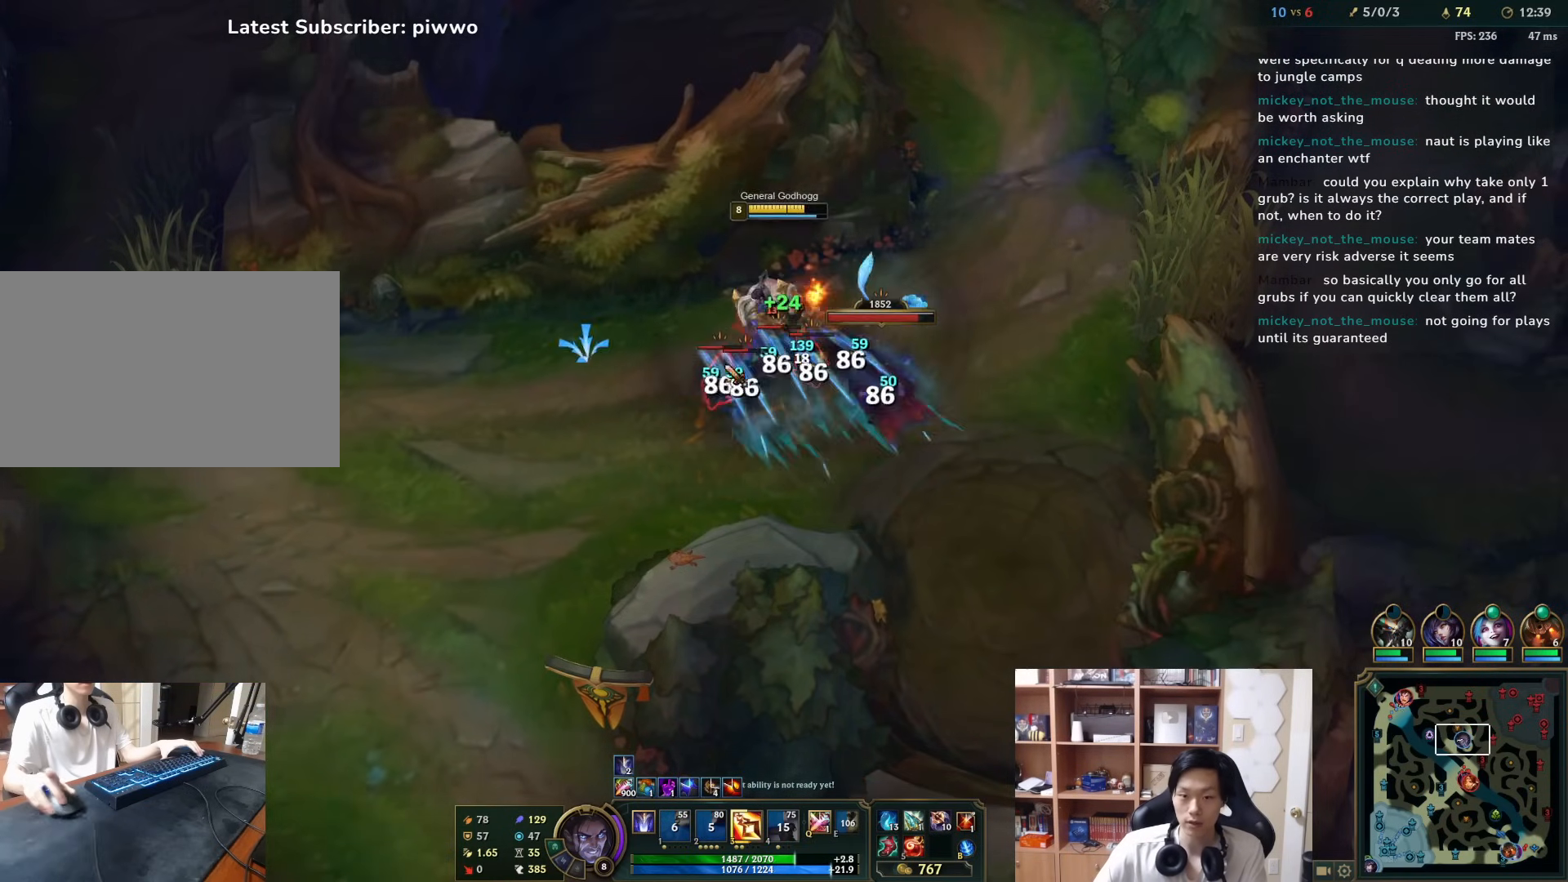
{"keys": ["3"], "mouse": [], "events": [[150, "mouse_right", "down"], [233, "mouse_right", "up"], [367, "3", "down"], [400, "3", "up"], [467, "3", "down"]]}
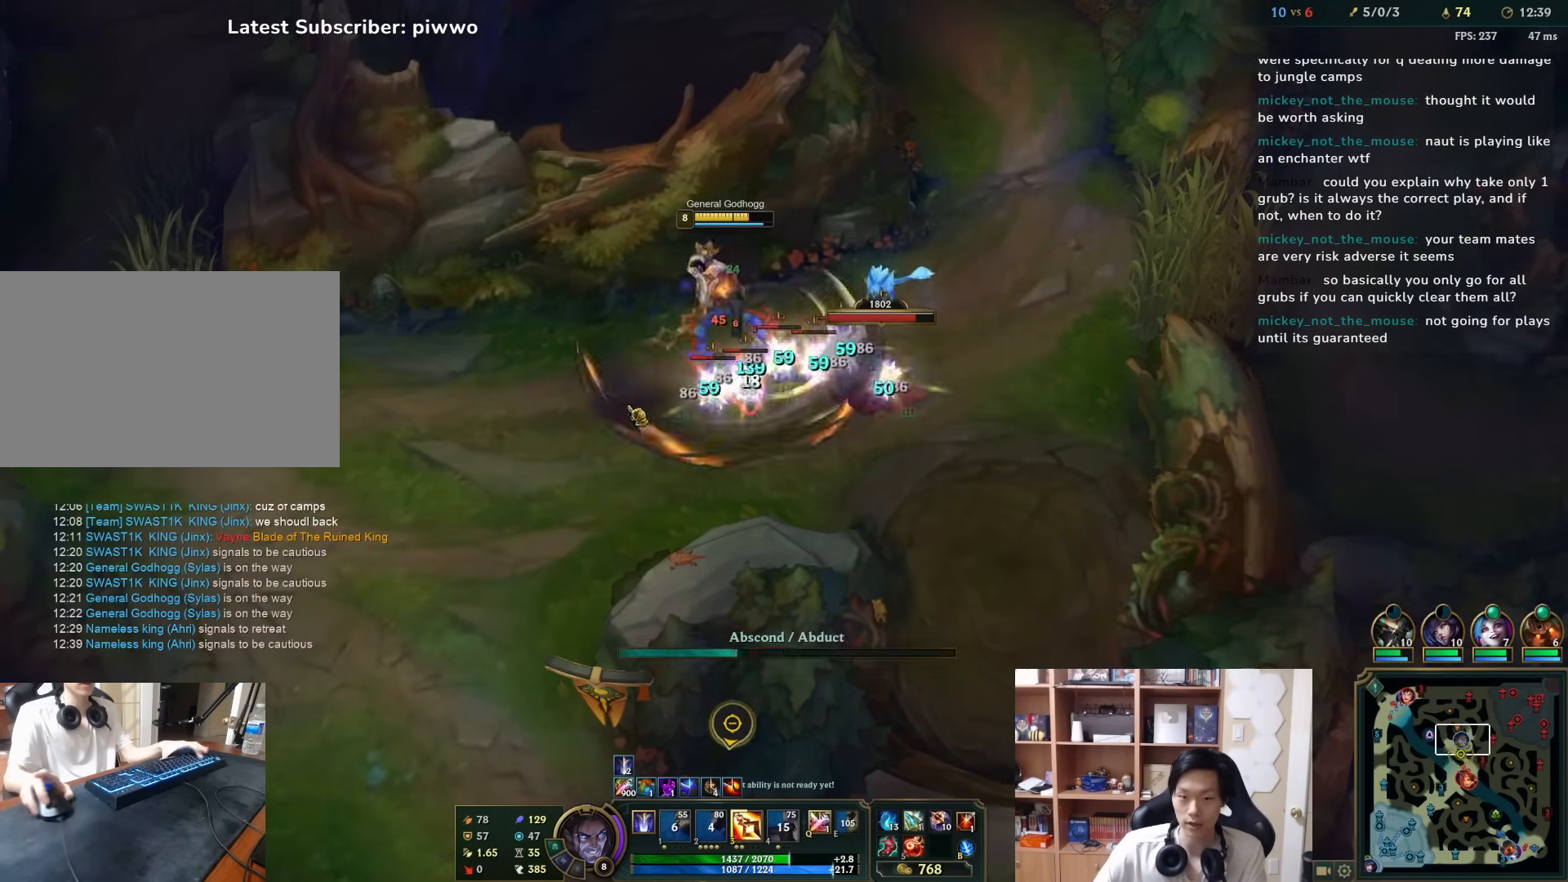
{"keys": [], "mouse": [], "events": [[33, "3", "up"], [67, "mouse_right", "down"], [100, "3", "down"], [133, "mouse_right", "up"], [167, "3", "up"], [200, "mouse_right", "down"], [300, "mouse_right", "up"], [367, "mouse_right", "down"], [483, "mouse_right", "up"]]}
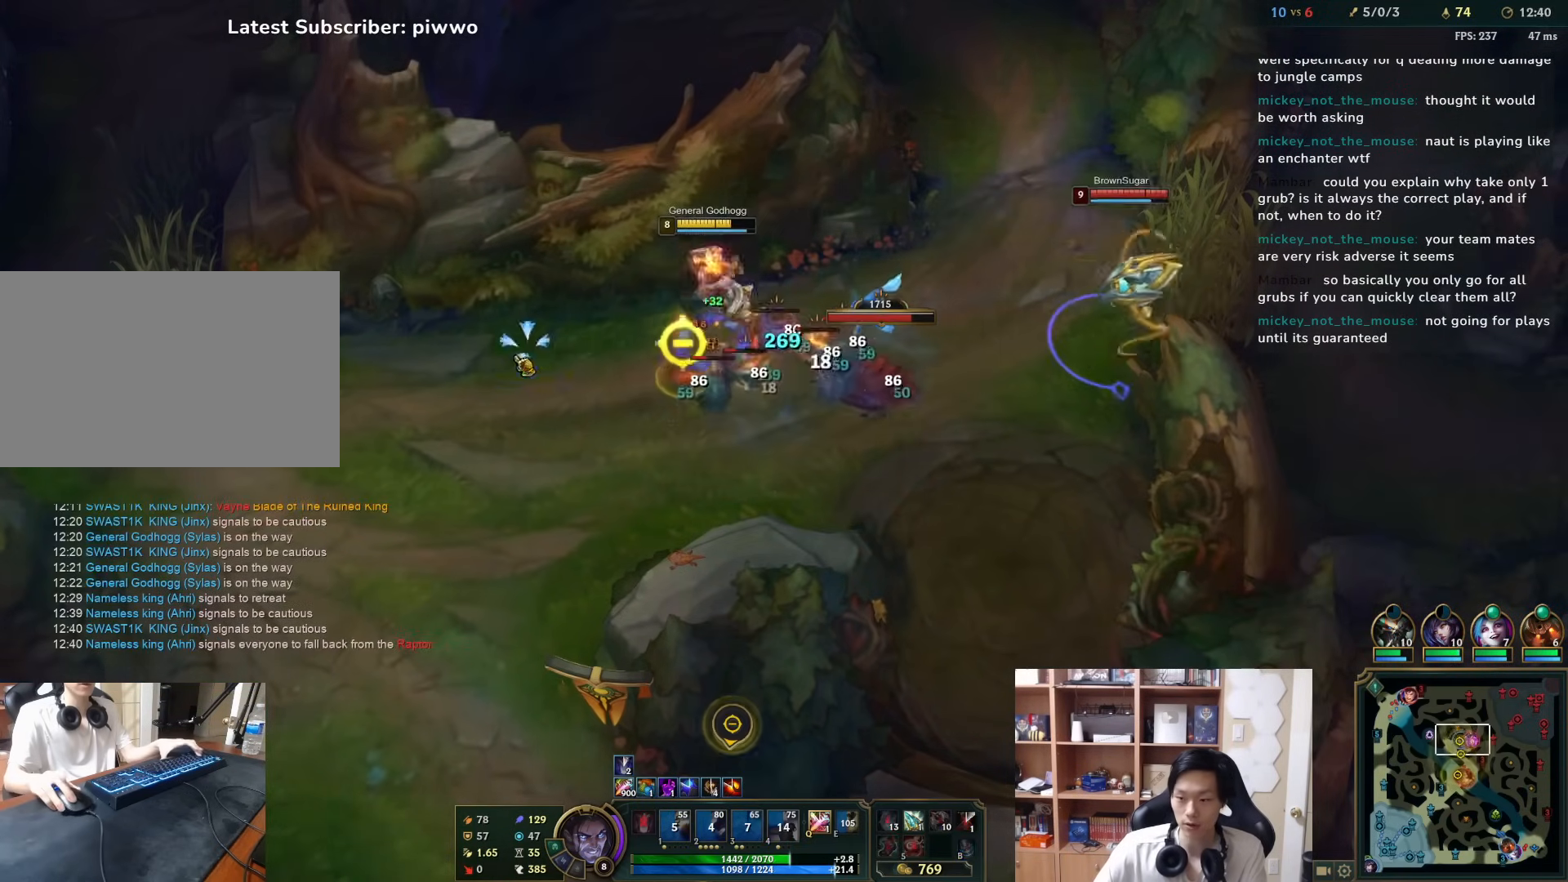
{"keys": [], "mouse": [], "events": [[50, "mouse_right", "down"], [183, "mouse_right", "up"], [250, "mouse_right", "down"], [350, "a", "down"], [350, "mouse_right", "up"], [417, "a", "up"], [417, "mouse_right", "down"], [483, "mouse_right", "up"]]}
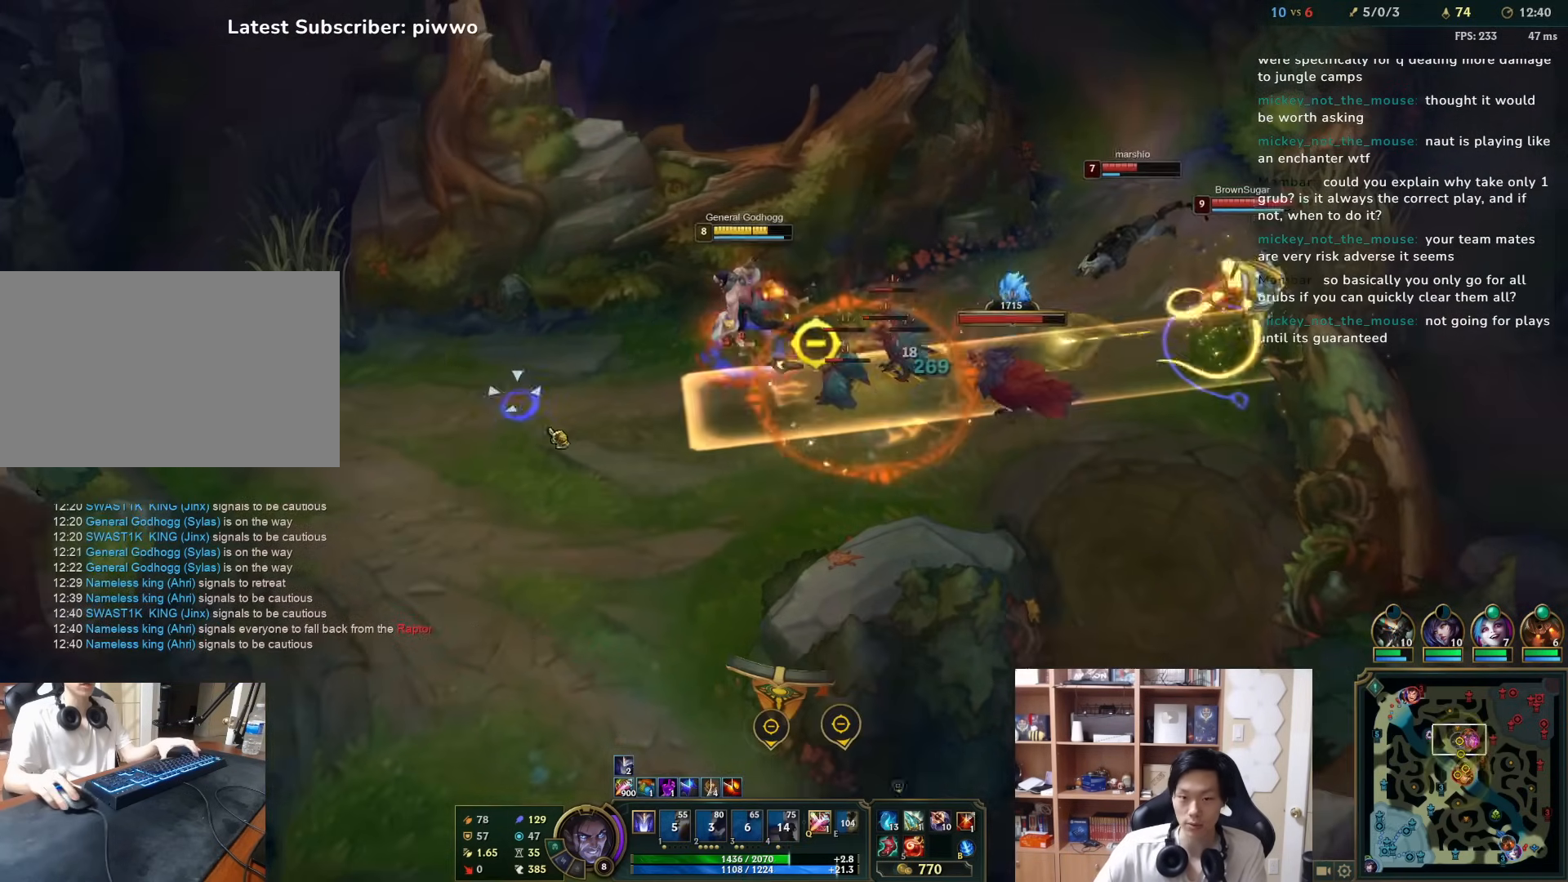
{"keys": [], "mouse": [], "events": [[50, "mouse_right", "down"], [150, "mouse_right", "up"], [217, "mouse_right", "down"], [333, "mouse_right", "up"], [367, "a", "down"], [400, "a", "up"], [400, "mouse_right", "down"], [500, "mouse_right", "up"]]}
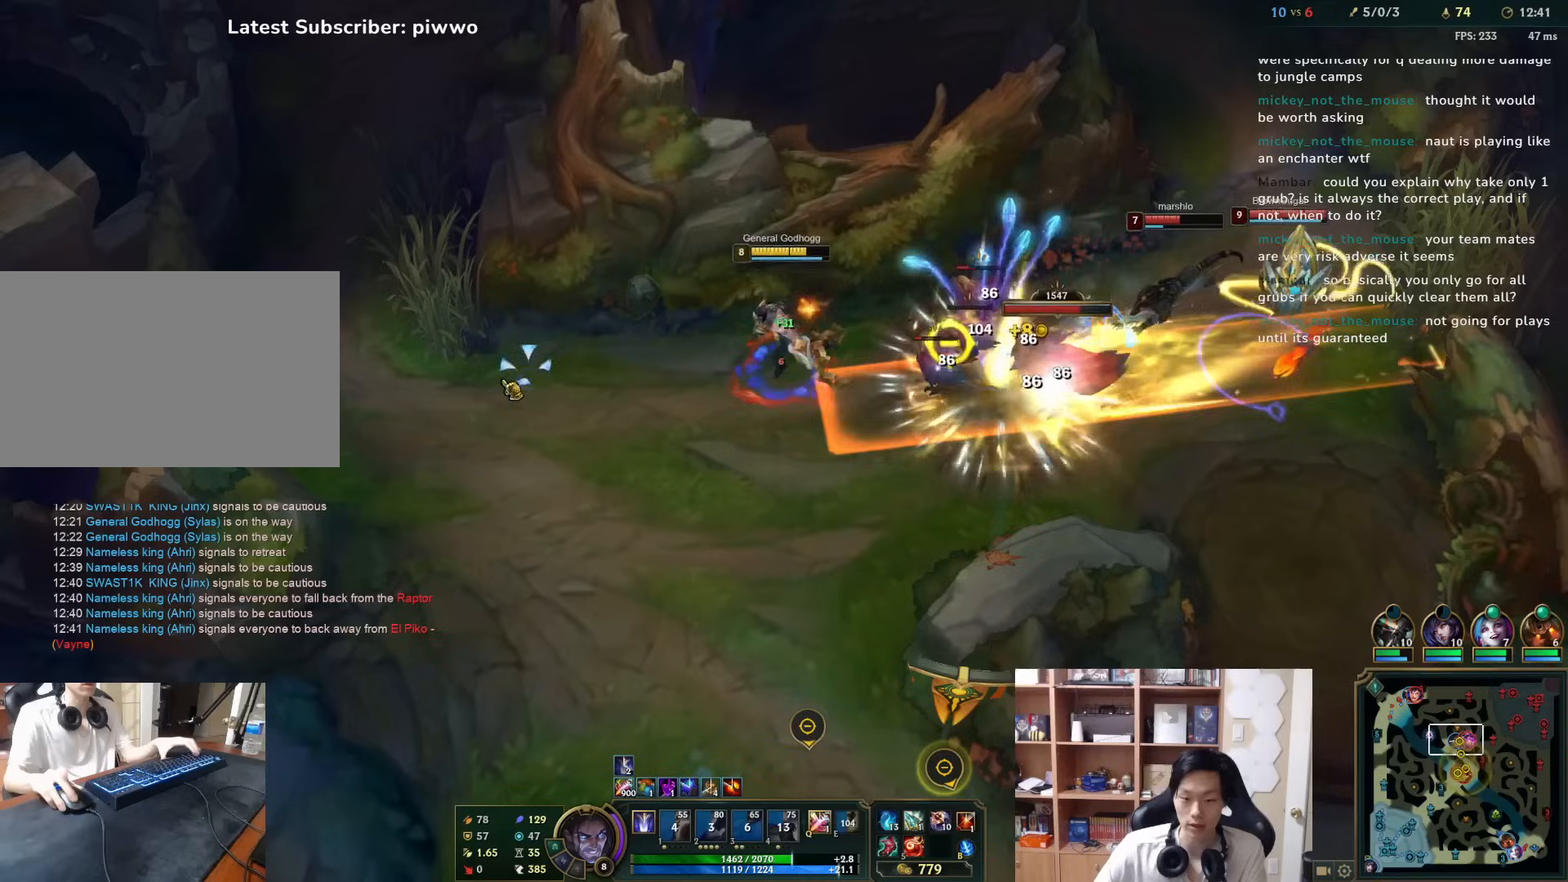
{"keys": [], "mouse": ["right"], "events": [[67, "mouse_right", "down"], [200, "mouse_right", "up"], [300, "a", "down"], [367, "a", "up"], [433, "mouse_right", "down"]]}
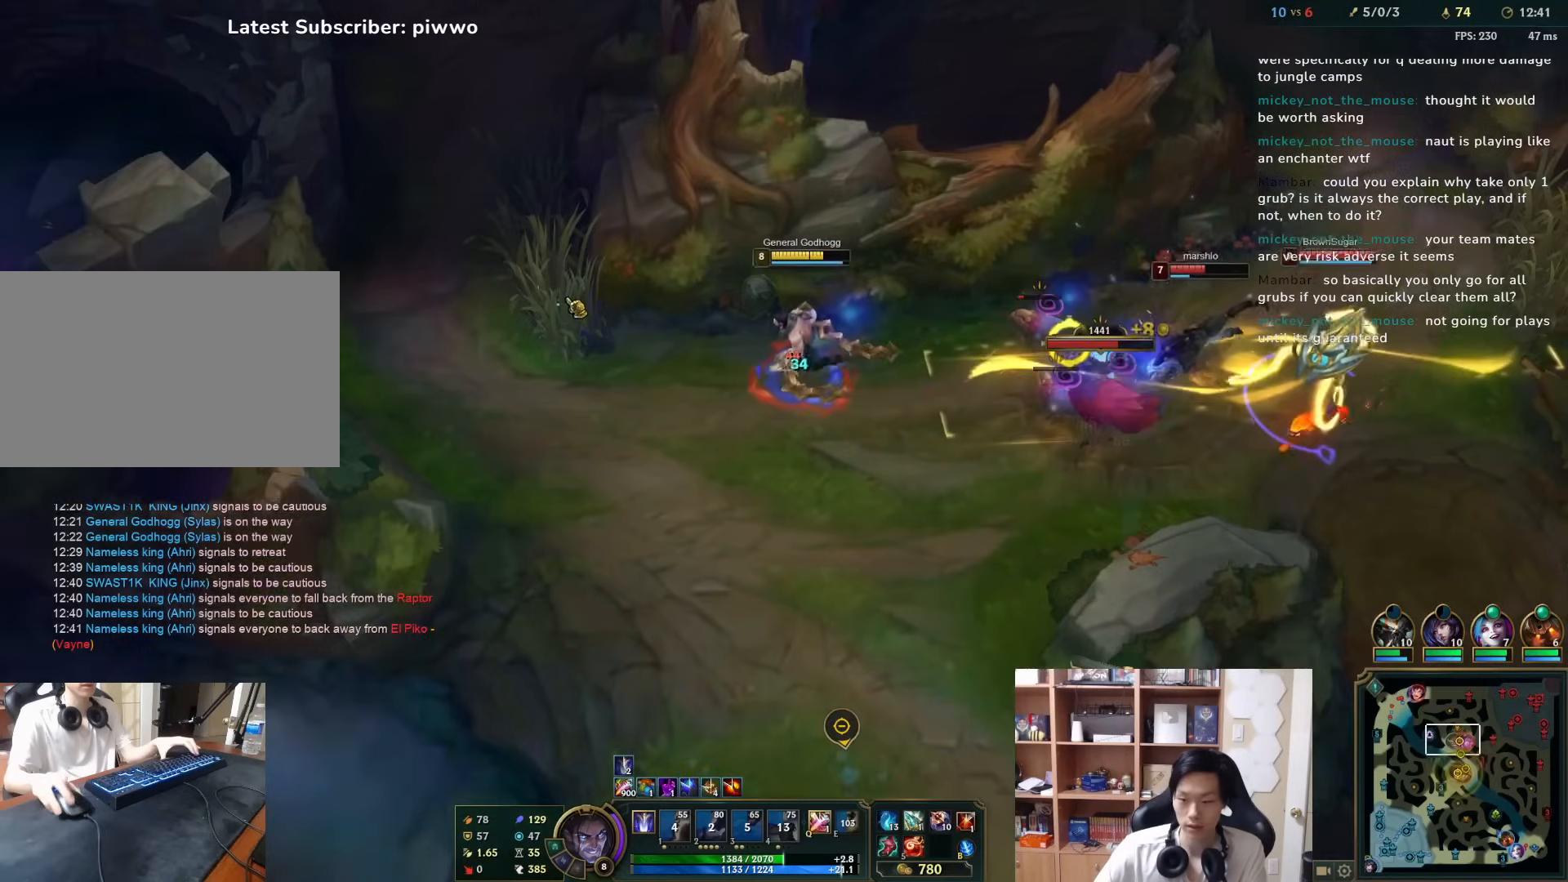
{"keys": [], "mouse": ["right"], "events": [[50, "mouse_right", "up"], [117, "mouse_right", "down"], [217, "mouse_right", "up"], [483, "mouse_right", "down"]]}
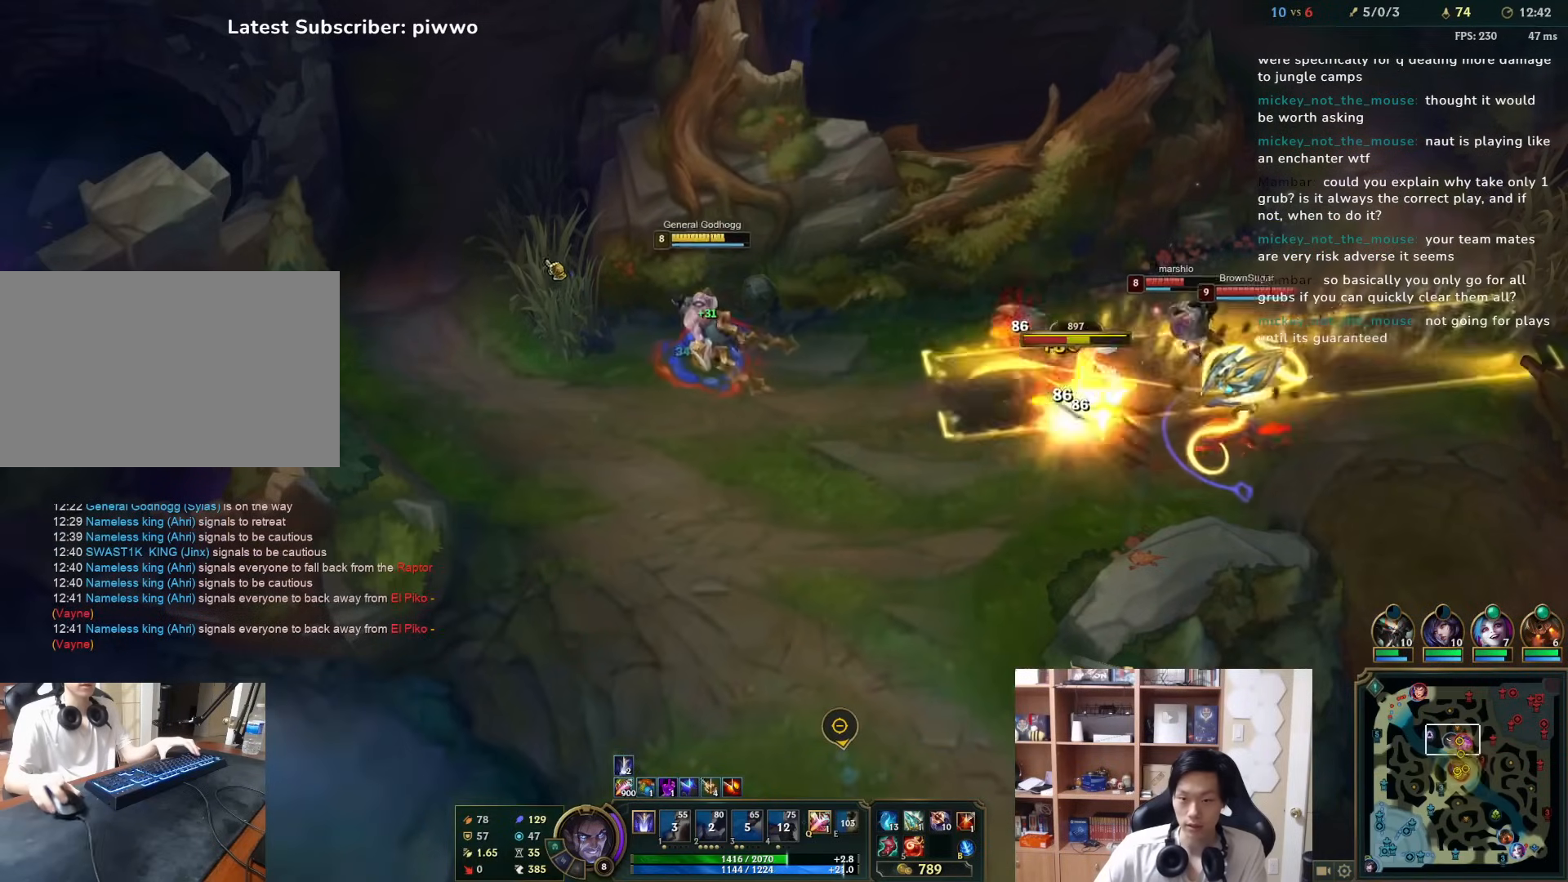
{"keys": ["a", "w"], "mouse": [], "events": [[117, "mouse_right", "up"], [200, "mouse_right", "down"], [300, "mouse_right", "up"], [467, "a", "down"], [467, "w", "down"]]}
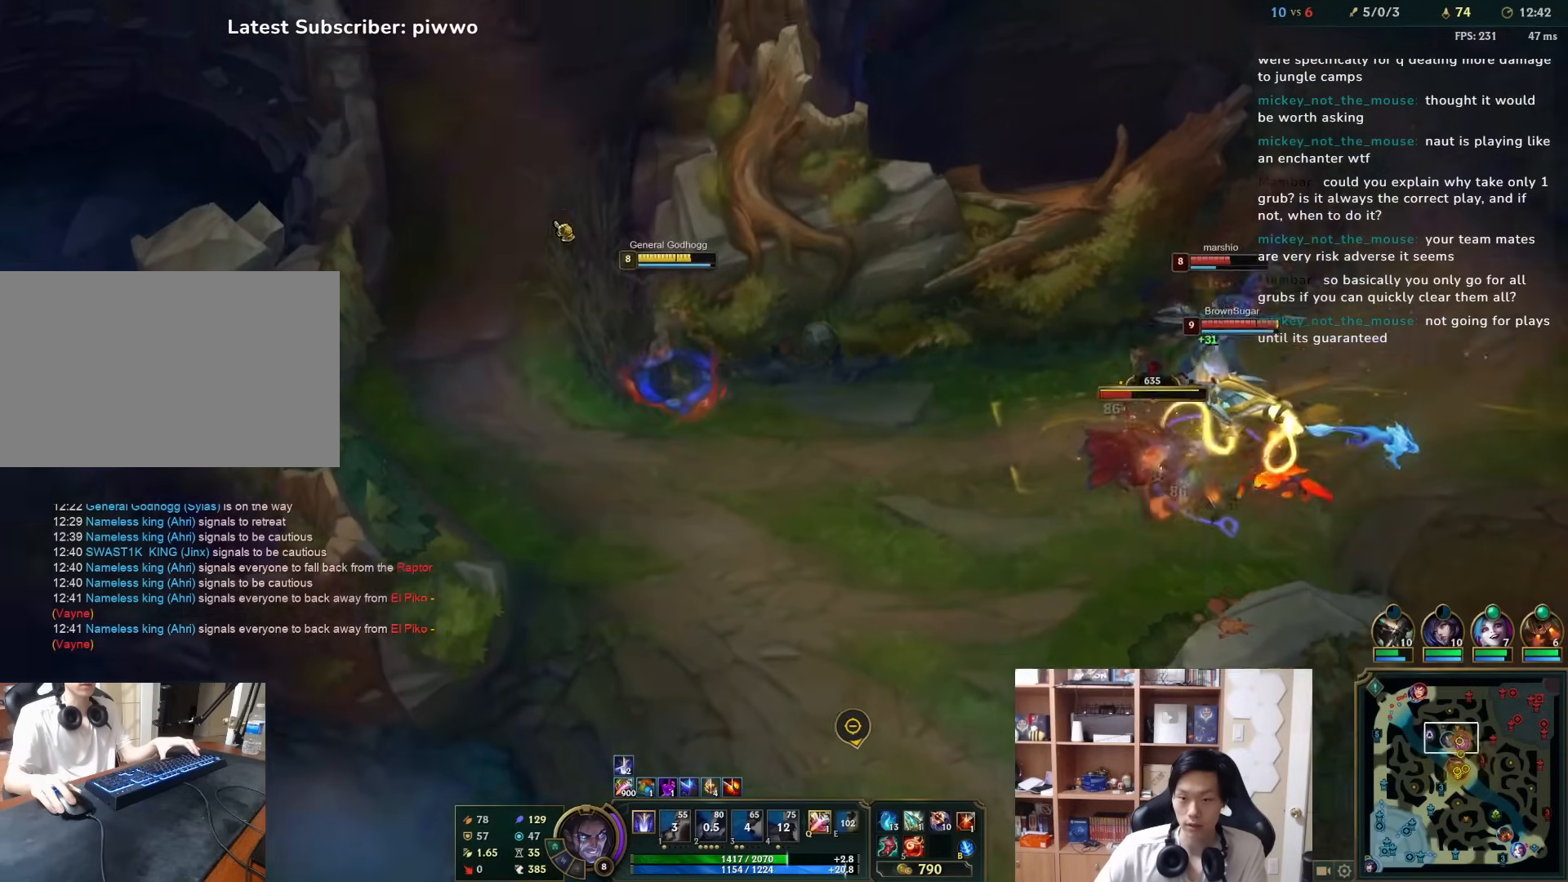
{"keys": [], "mouse": [], "events": [[33, "a", "up"], [33, "w", "up"], [67, "mouse_right", "down"], [167, "mouse_right", "up"], [233, "mouse_right", "down"], [333, "mouse_right", "up"], [400, "mouse_right", "down"], [500, "mouse_right", "up"]]}
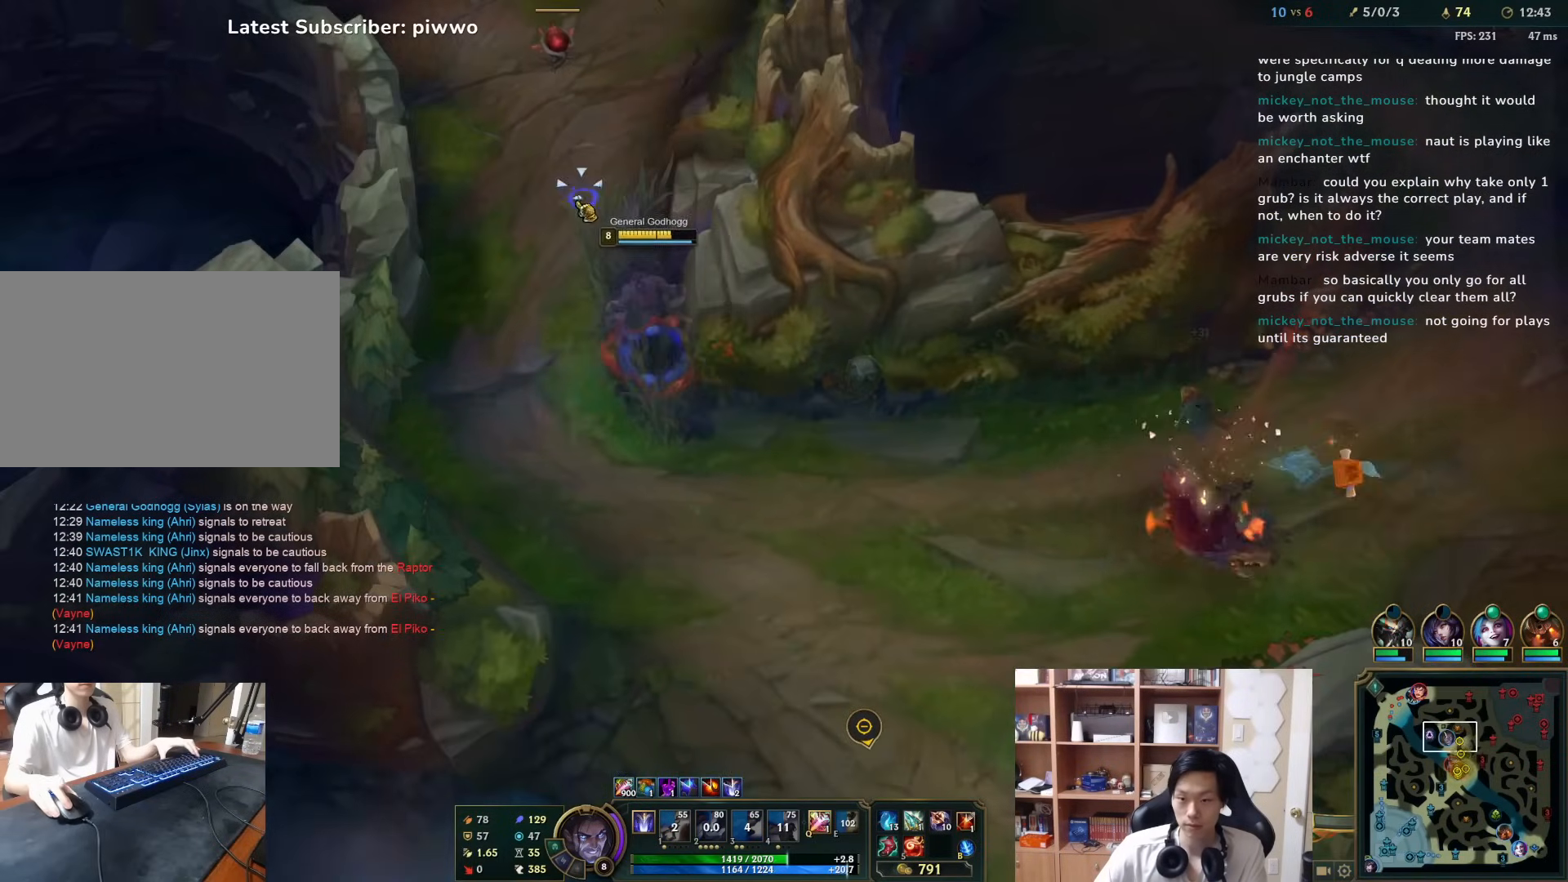
{"keys": [], "mouse": [], "events": [[33, "a", "down"], [33, "w", "down"], [117, "a", "up"], [117, "w", "up"], [217, "mouse_right", "down"], [317, "mouse_right", "up"], [383, "mouse_right", "down"], [483, "mouse_right", "up"]]}
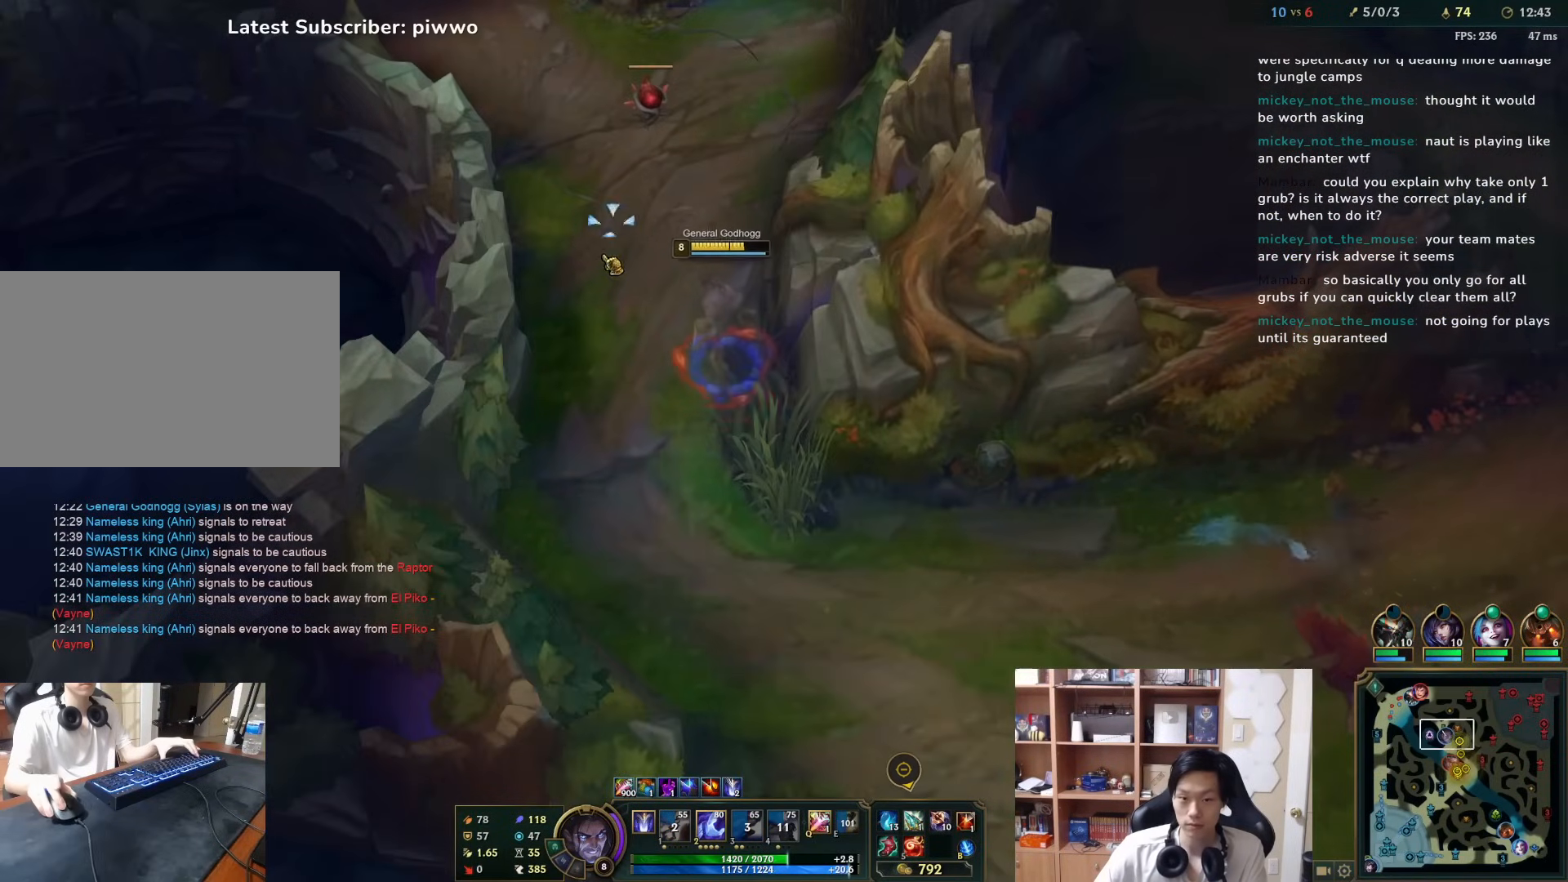
{"keys": [], "mouse": ["right"], "events": [[83, "mouse_right", "down"], [183, "mouse_right", "up"], [250, "mouse_right", "down"], [350, "a", "down"], [350, "mouse_right", "up"], [350, "w", "down"], [433, "a", "up"], [433, "w", "up"], [500, "mouse_right", "down"]]}
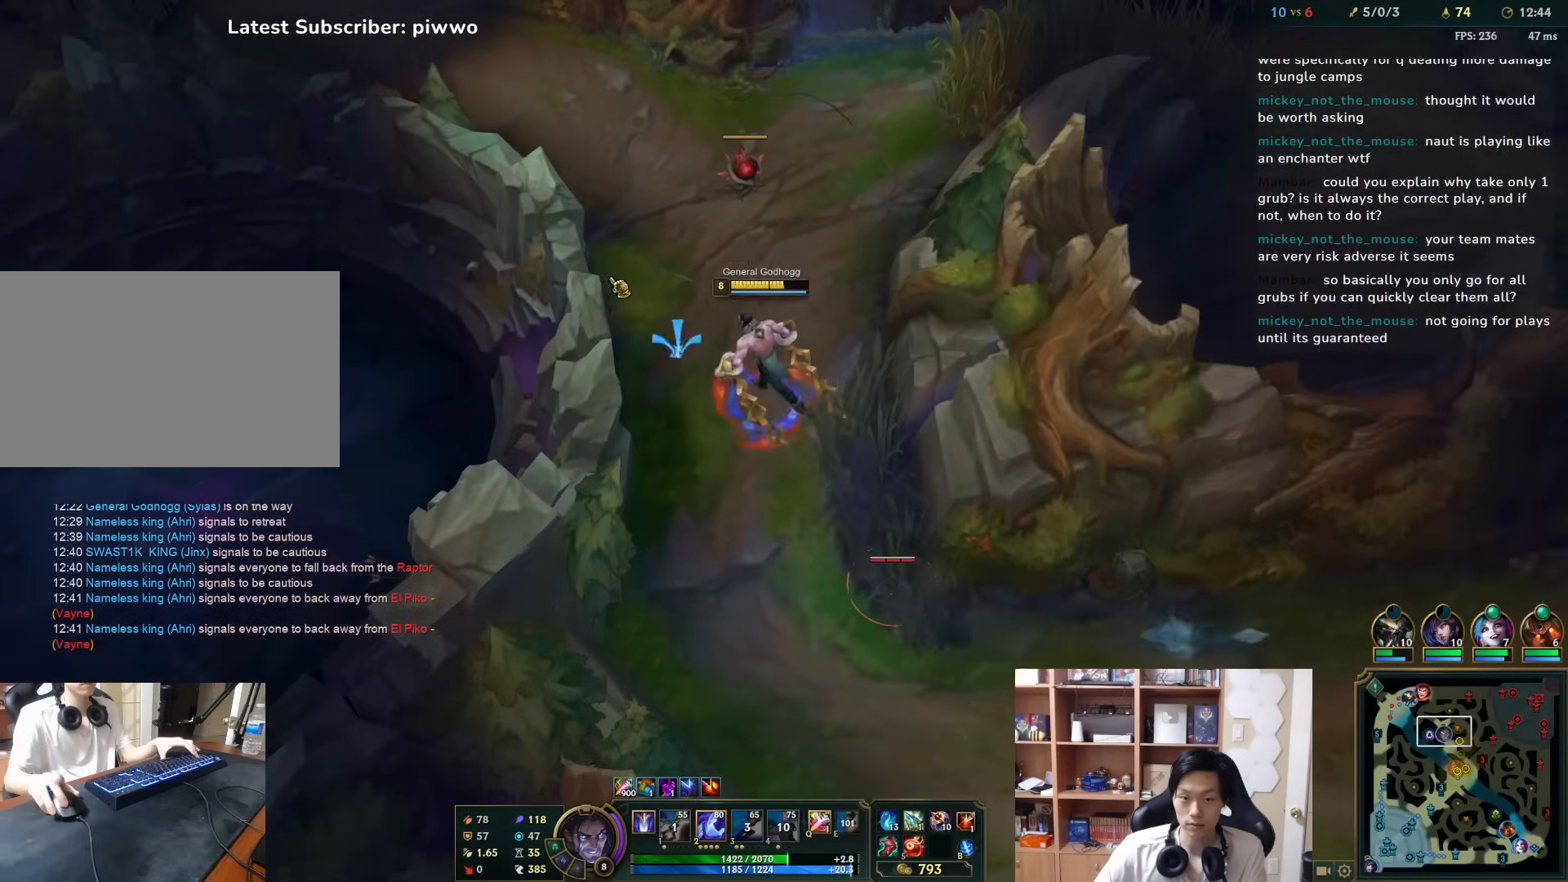
{"keys": [], "mouse": [], "events": [[133, "mouse_right", "up"], [233, "mouse_right", "down"], [333, "mouse_right", "up"], [433, "a", "down"], [433, "w", "down"], [500, "a", "up"], [500, "w", "up"]]}
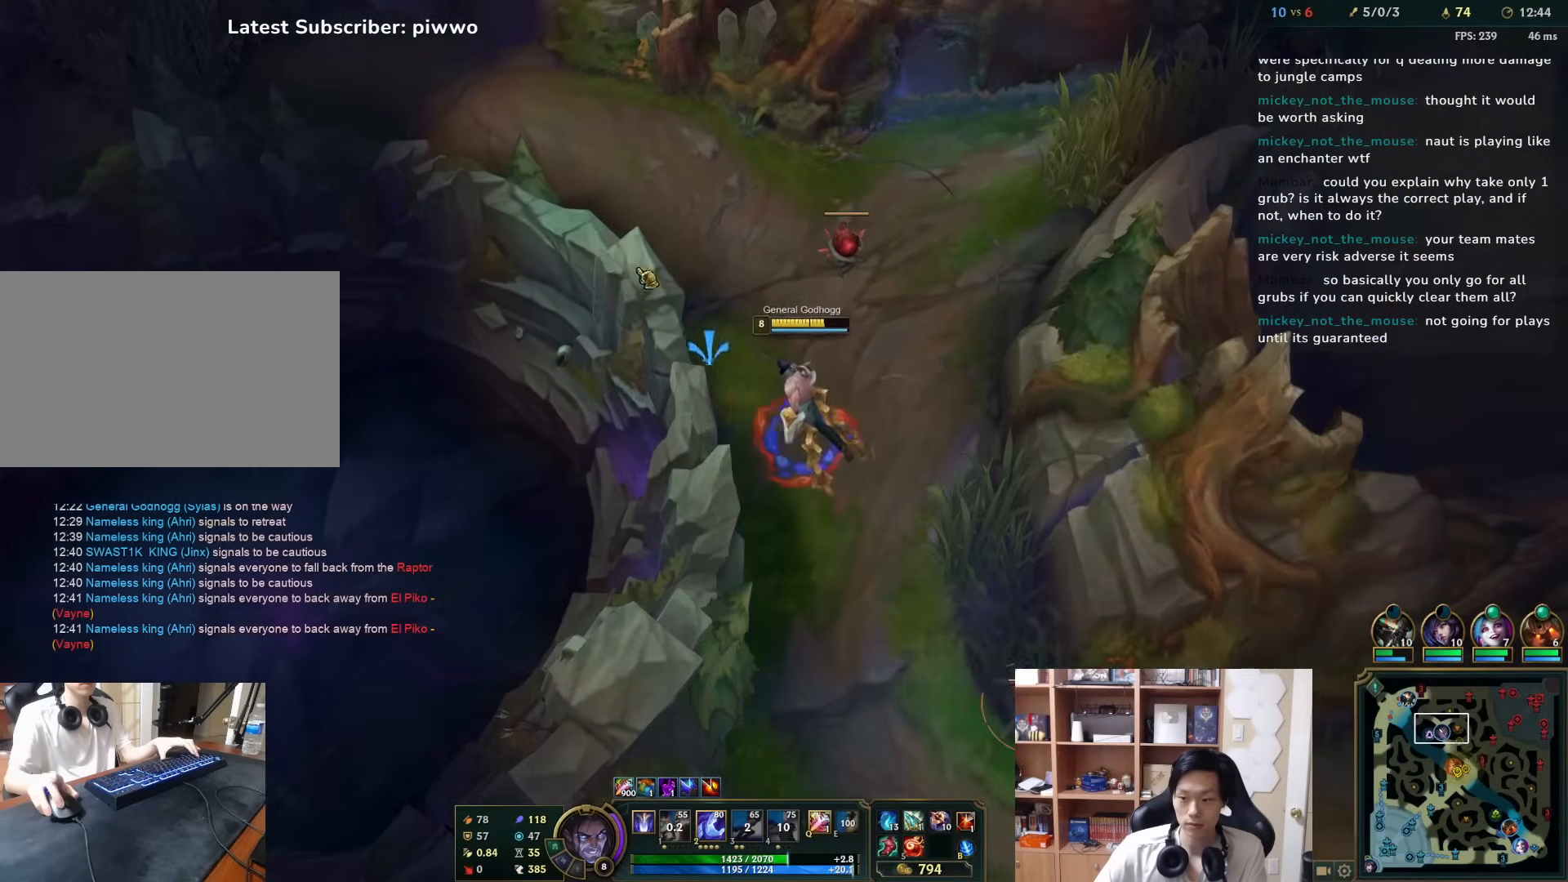
{"keys": [], "mouse": ["right"], "events": [[83, "mouse_right", "down"], [183, "mouse_right", "up"], [283, "mouse_right", "down"], [383, "mouse_right", "up"], [450, "mouse_right", "down"]]}
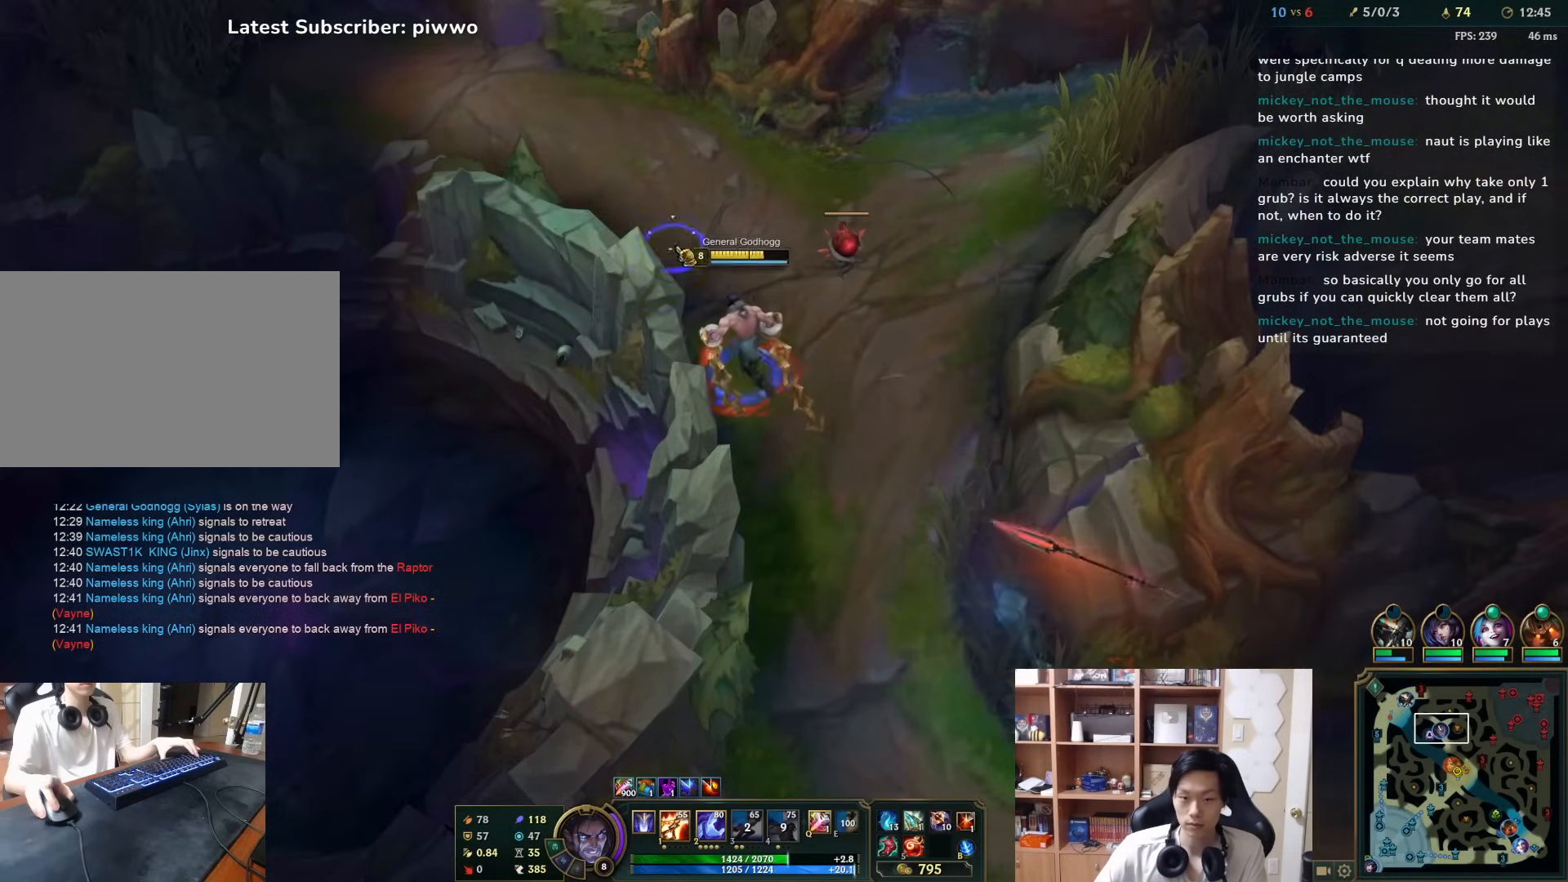
{"keys": [], "mouse": ["right"], "events": [[83, "mouse_right", "up"], [283, "mouse_right", "down"], [383, "mouse_right", "up"], [450, "mouse_right", "down"]]}
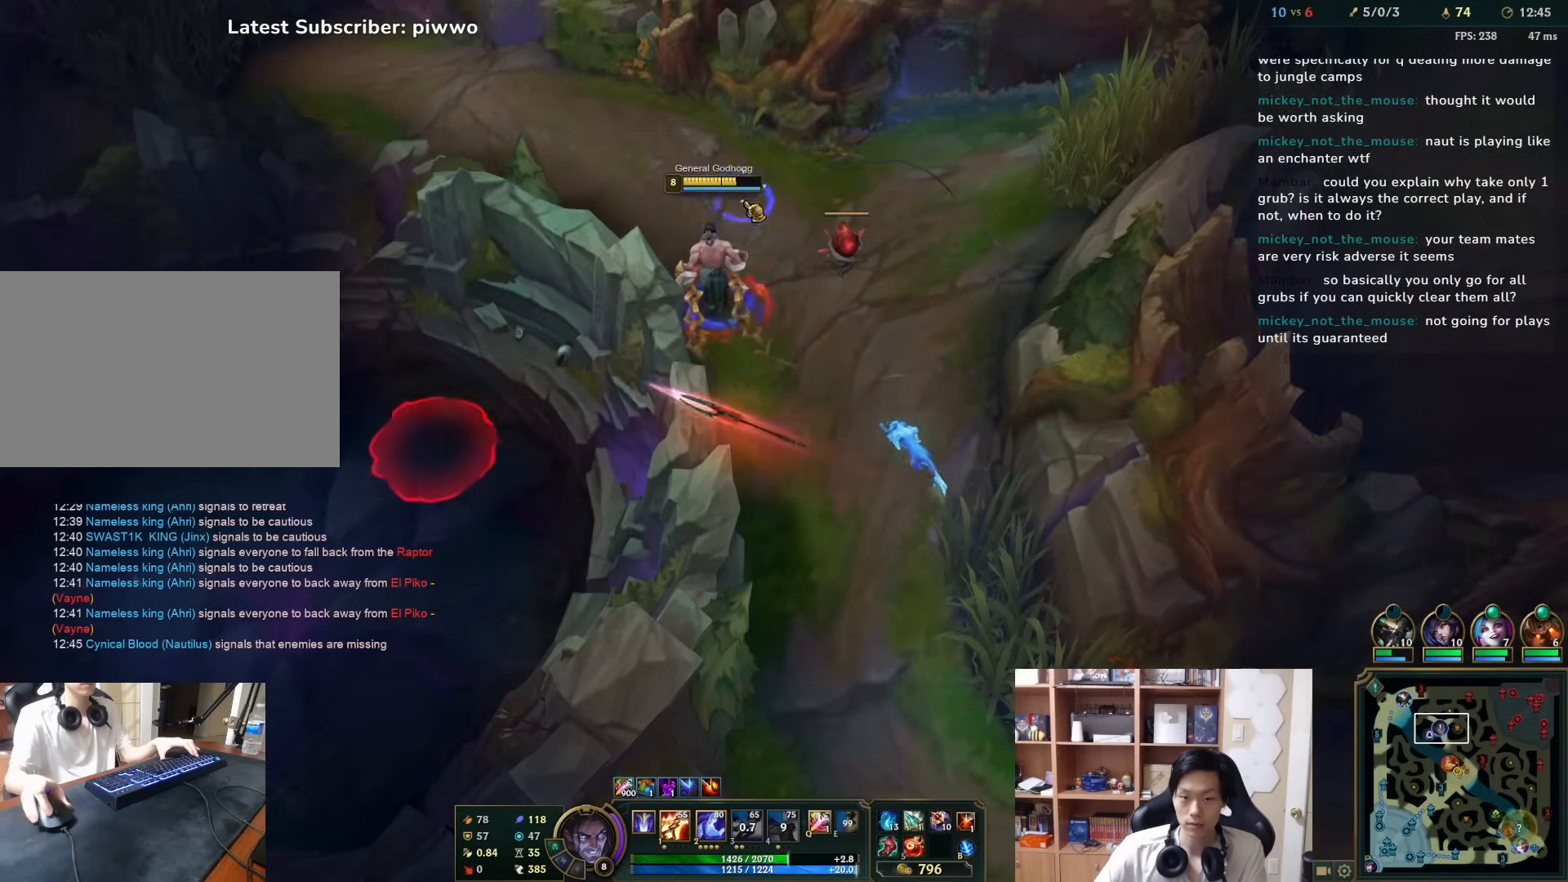
{"keys": [], "mouse": [], "events": [[67, "mouse_right", "up"], [100, "mouse_right", "down"], [200, "mouse_right", "up"]]}
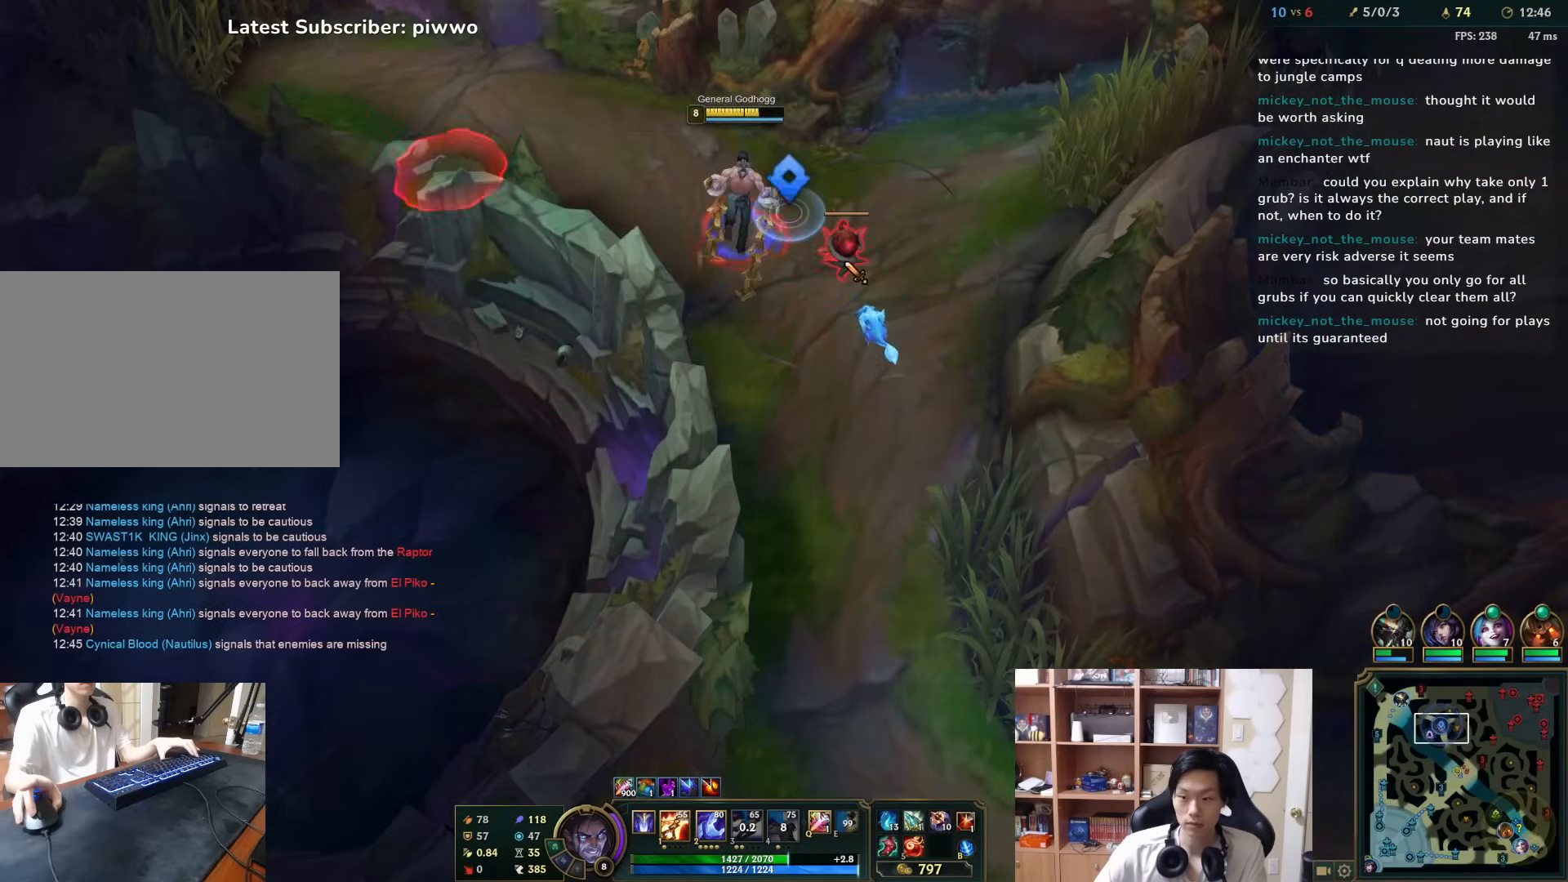
{"keys": ["a"], "mouse": [], "events": [[33, "mouse_right", "down"], [167, "a", "down"], [167, "mouse_right", "up"], [167, "w", "down"], [267, "w", "up"], [300, "a", "up"], [417, "a", "down"], [417, "w", "down"], [483, "w", "up"]]}
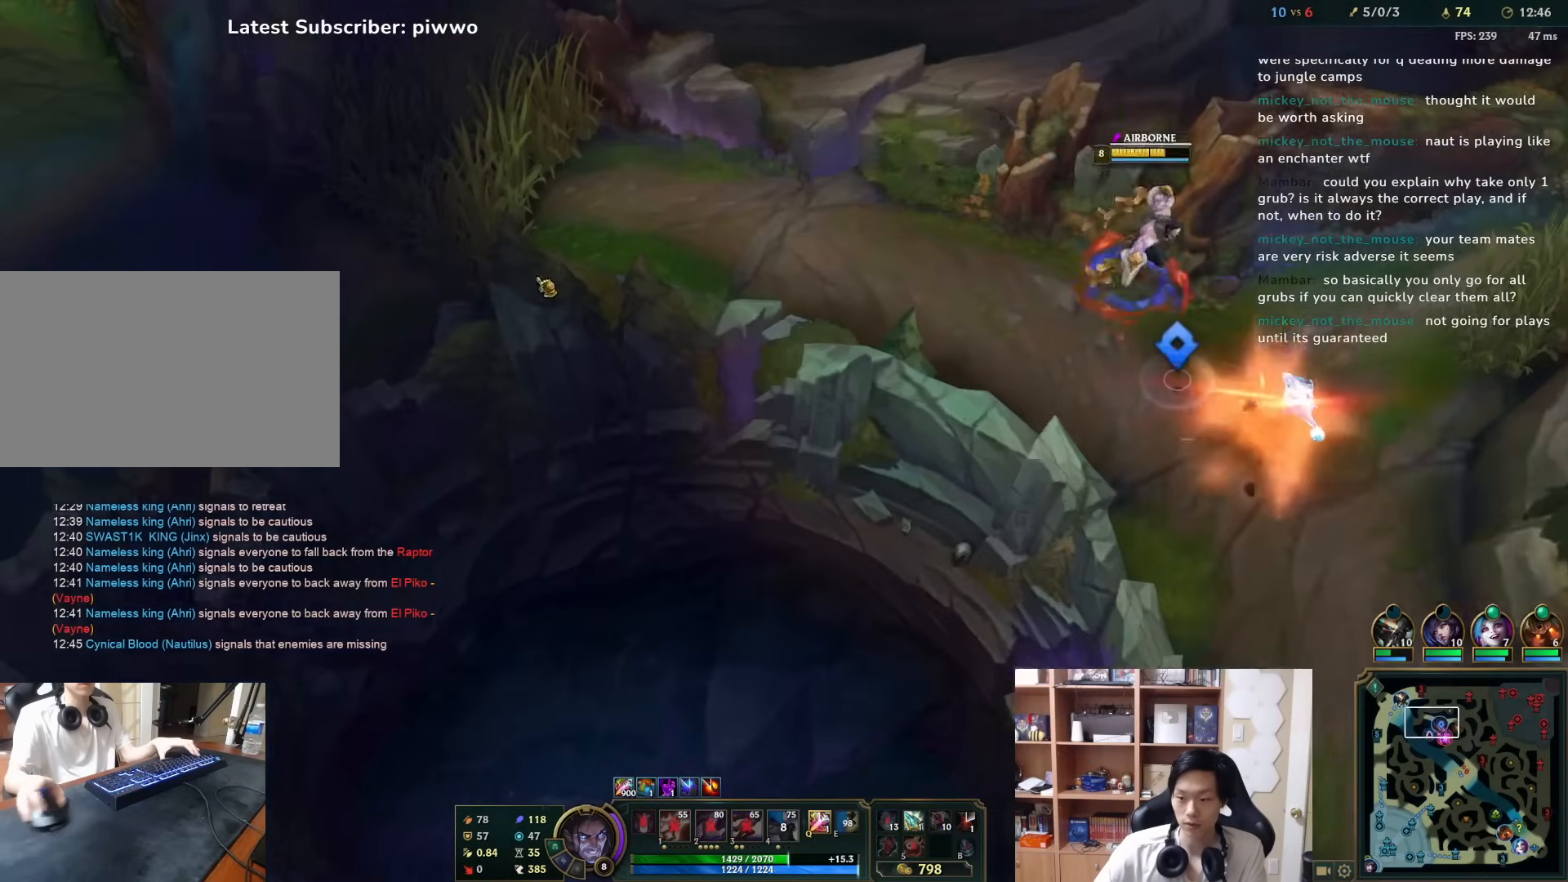
{"keys": [], "mouse": ["right"], "events": [[17, "a", "up"], [117, "mouse_right", "down"], [183, "a", "down"], [183, "mouse_right", "up"], [283, "a", "up"], [283, "mouse_right", "down"], [383, "mouse_right", "up"], [467, "mouse_right", "down"]]}
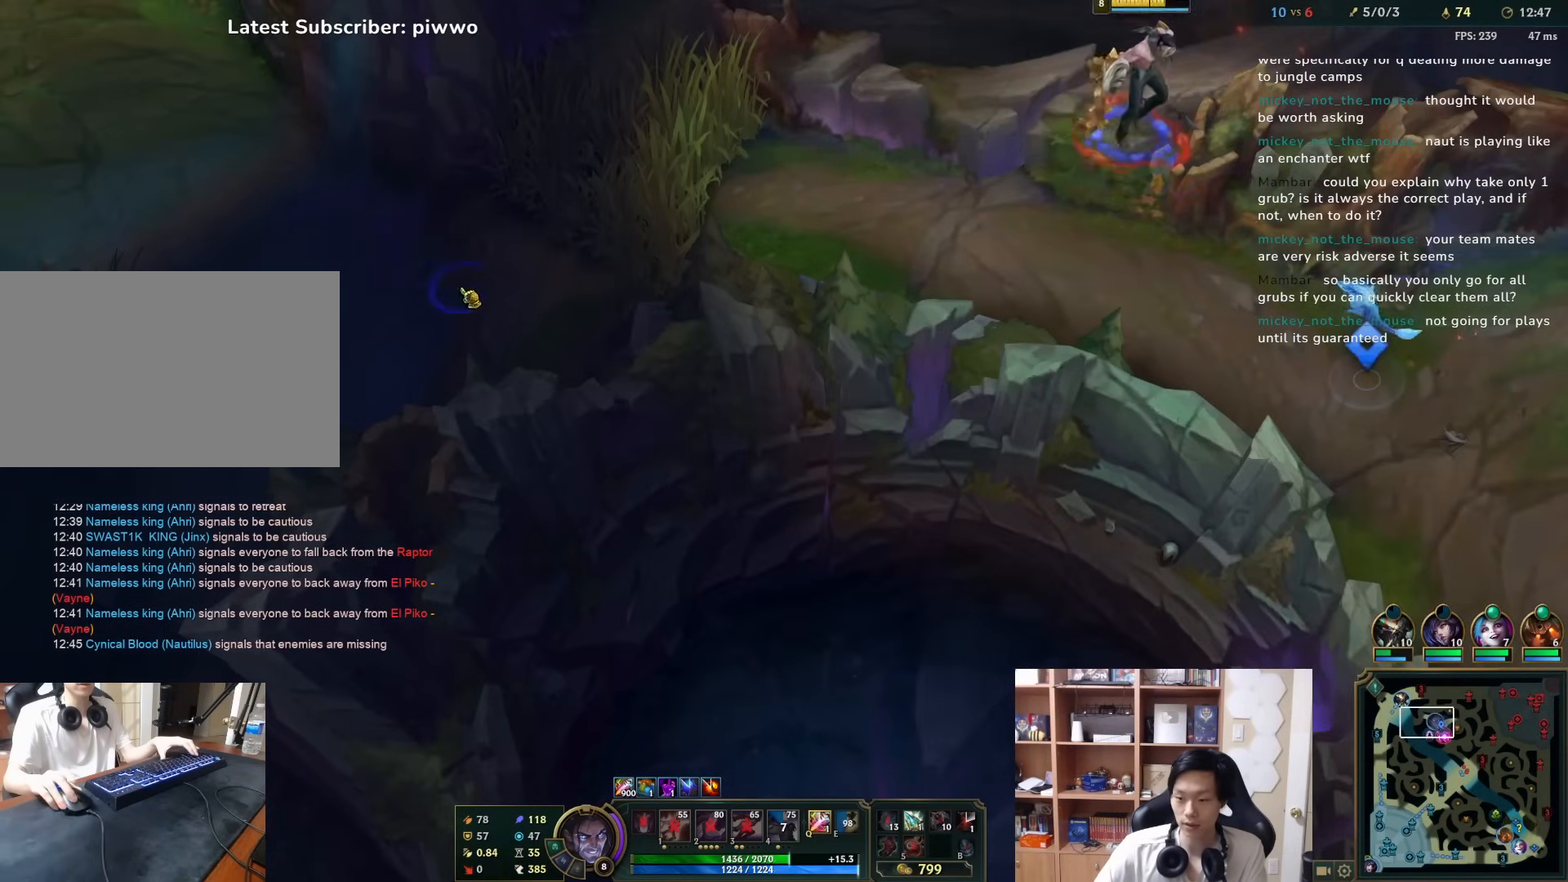
{"keys": ["a", "w"], "mouse": [], "events": [[67, "mouse_right", "up"], [167, "mouse_right", "down"], [267, "mouse_right", "up"], [500, "a", "down"], [500, "w", "down"]]}
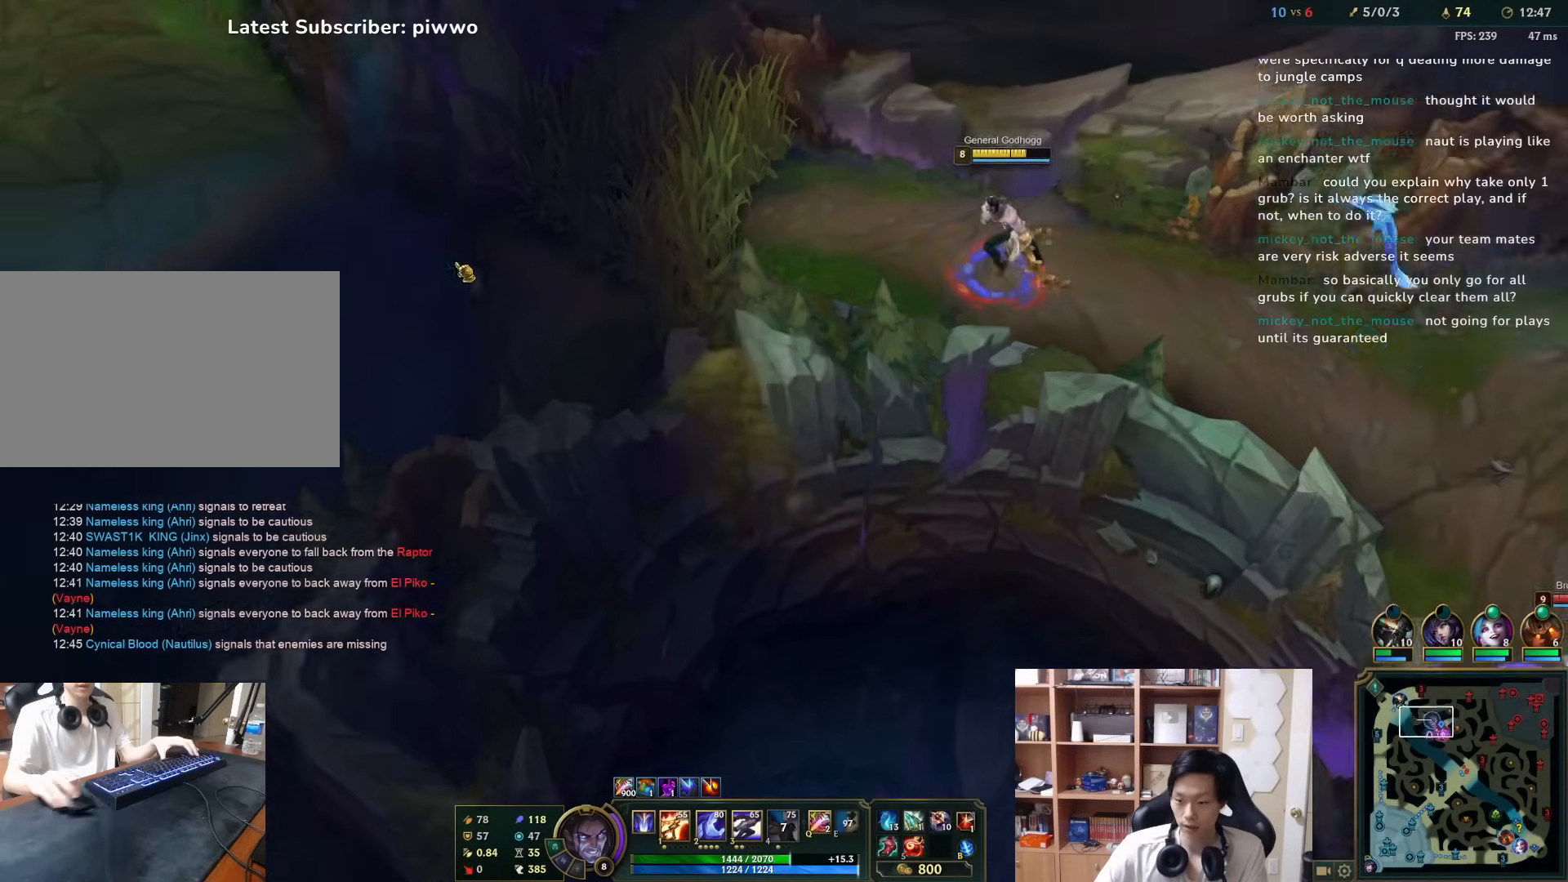
{"keys": [], "mouse": [], "events": [[33, "w", "up"], [67, "a", "up"], [133, "mouse_right", "down"], [233, "mouse_right", "up"]]}
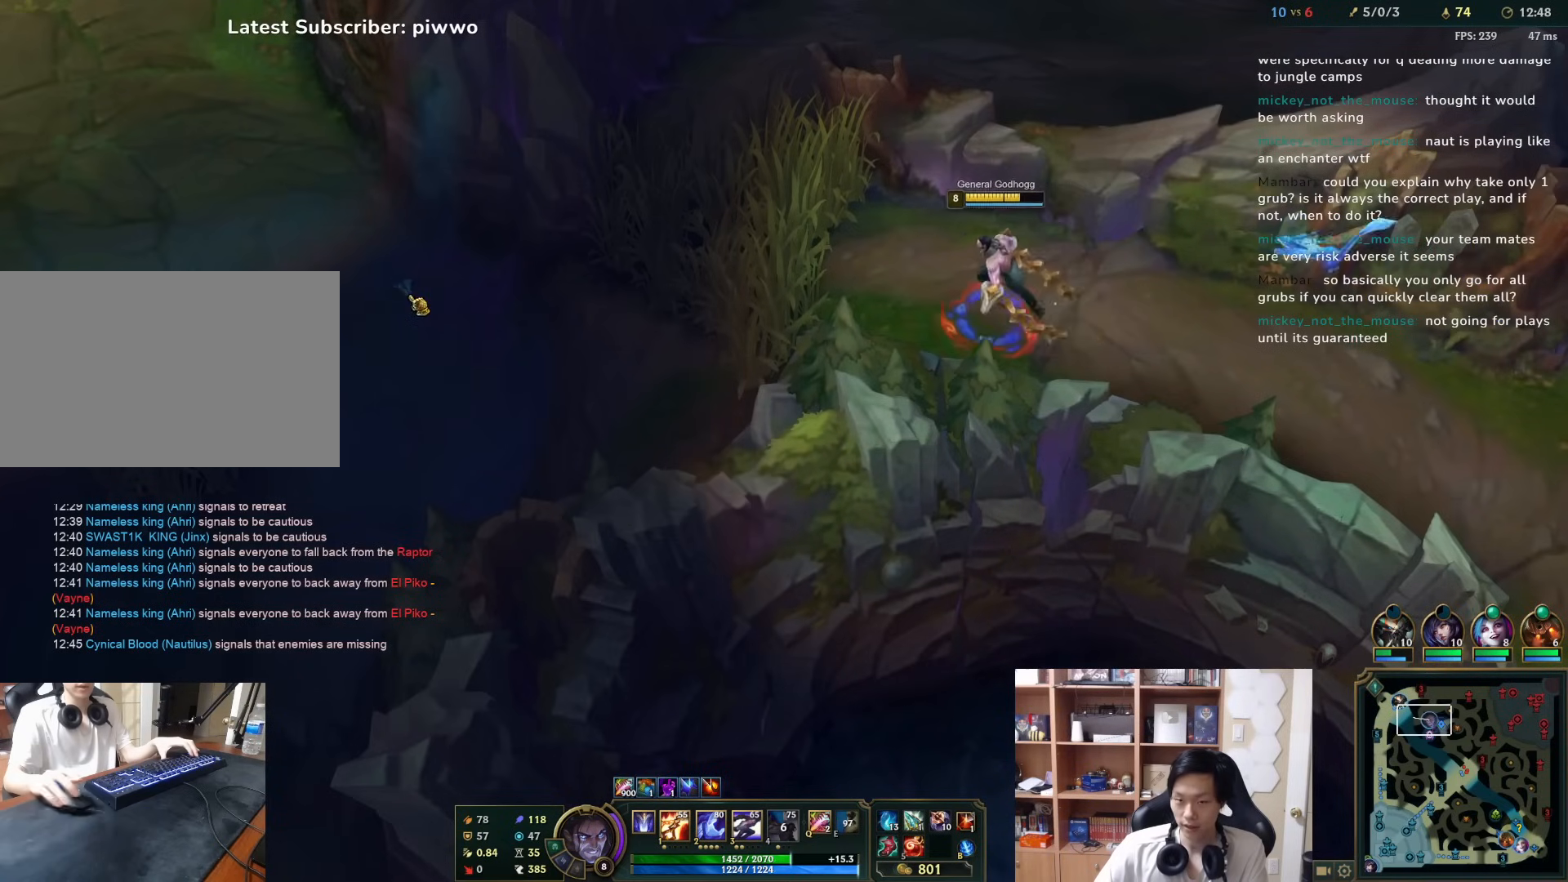
{"keys": [], "mouse": [], "events": [[183, "mouse_right", "down"], [283, "mouse_right", "up"]]}
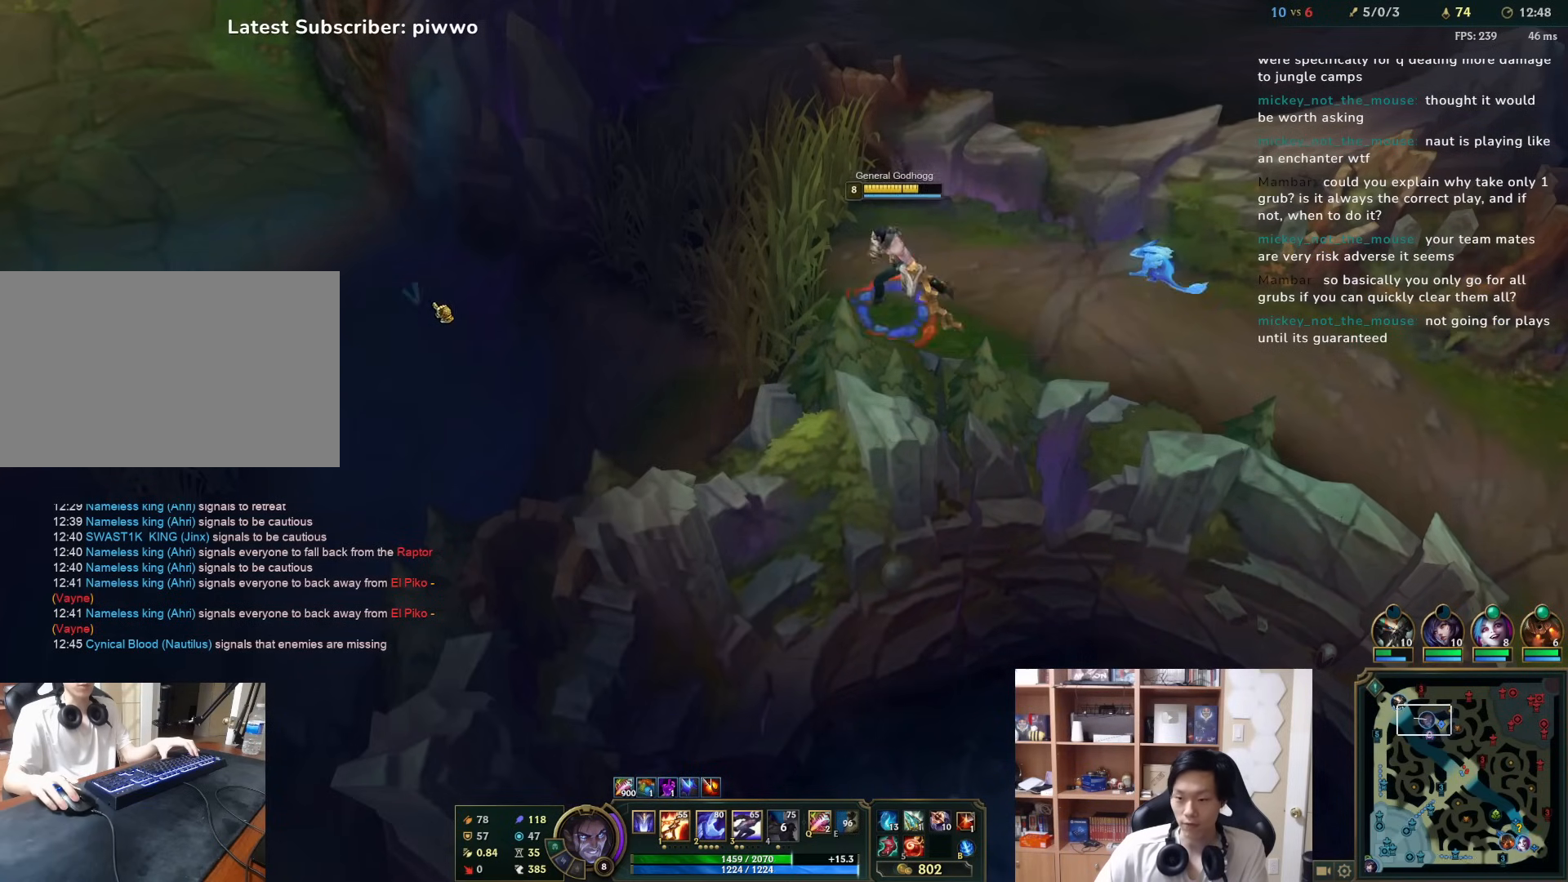
{"keys": [], "mouse": [], "events": [[200, "a", "down"], [267, "a", "up"], [400, "mouse_right", "down"], [500, "mouse_right", "up"]]}
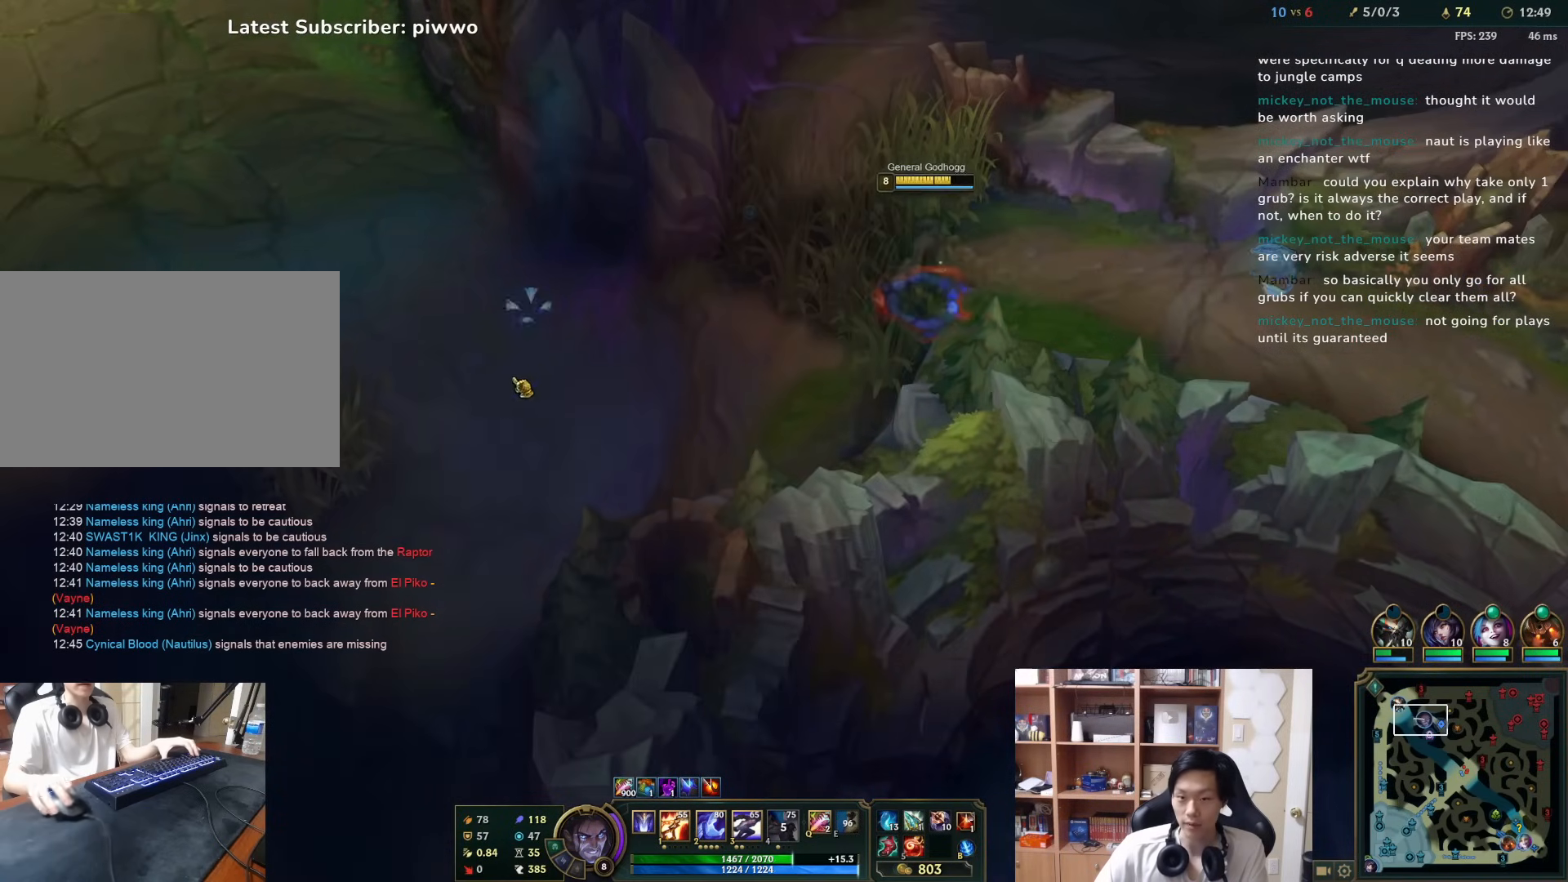
{"keys": [], "mouse": [], "events": [[67, "mouse_right", "down"], [167, "mouse_right", "up"], [300, "a", "down"], [367, "a", "up"]]}
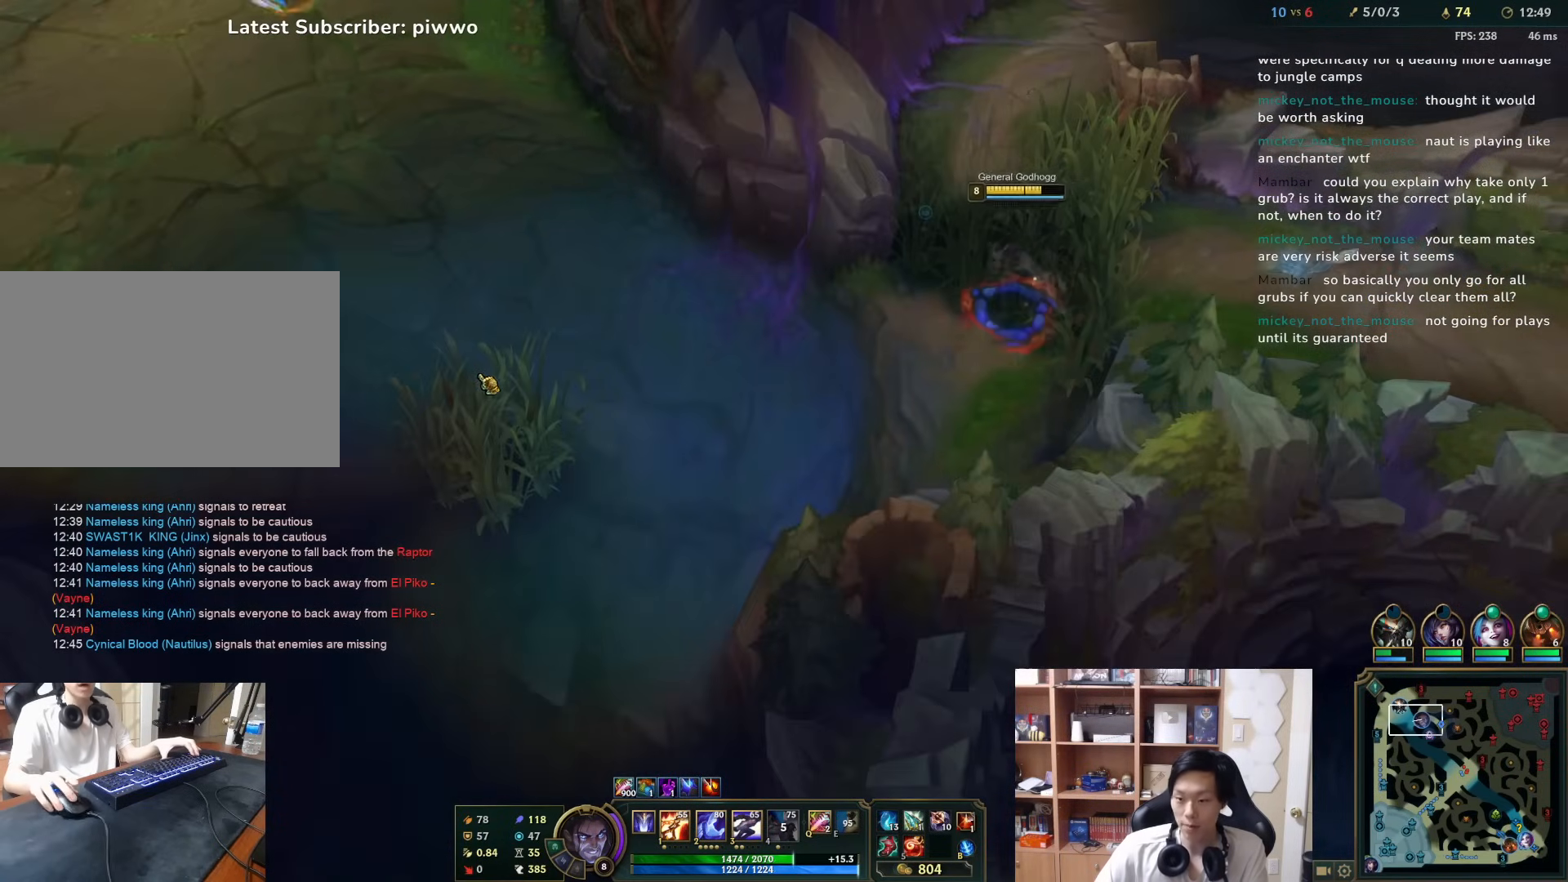
{"keys": [], "mouse": ["right"], "events": [[83, "mouse_right", "down"], [183, "mouse_right", "up"], [250, "mouse_right", "down"], [383, "mouse_right", "up"], [483, "mouse_right", "down"]]}
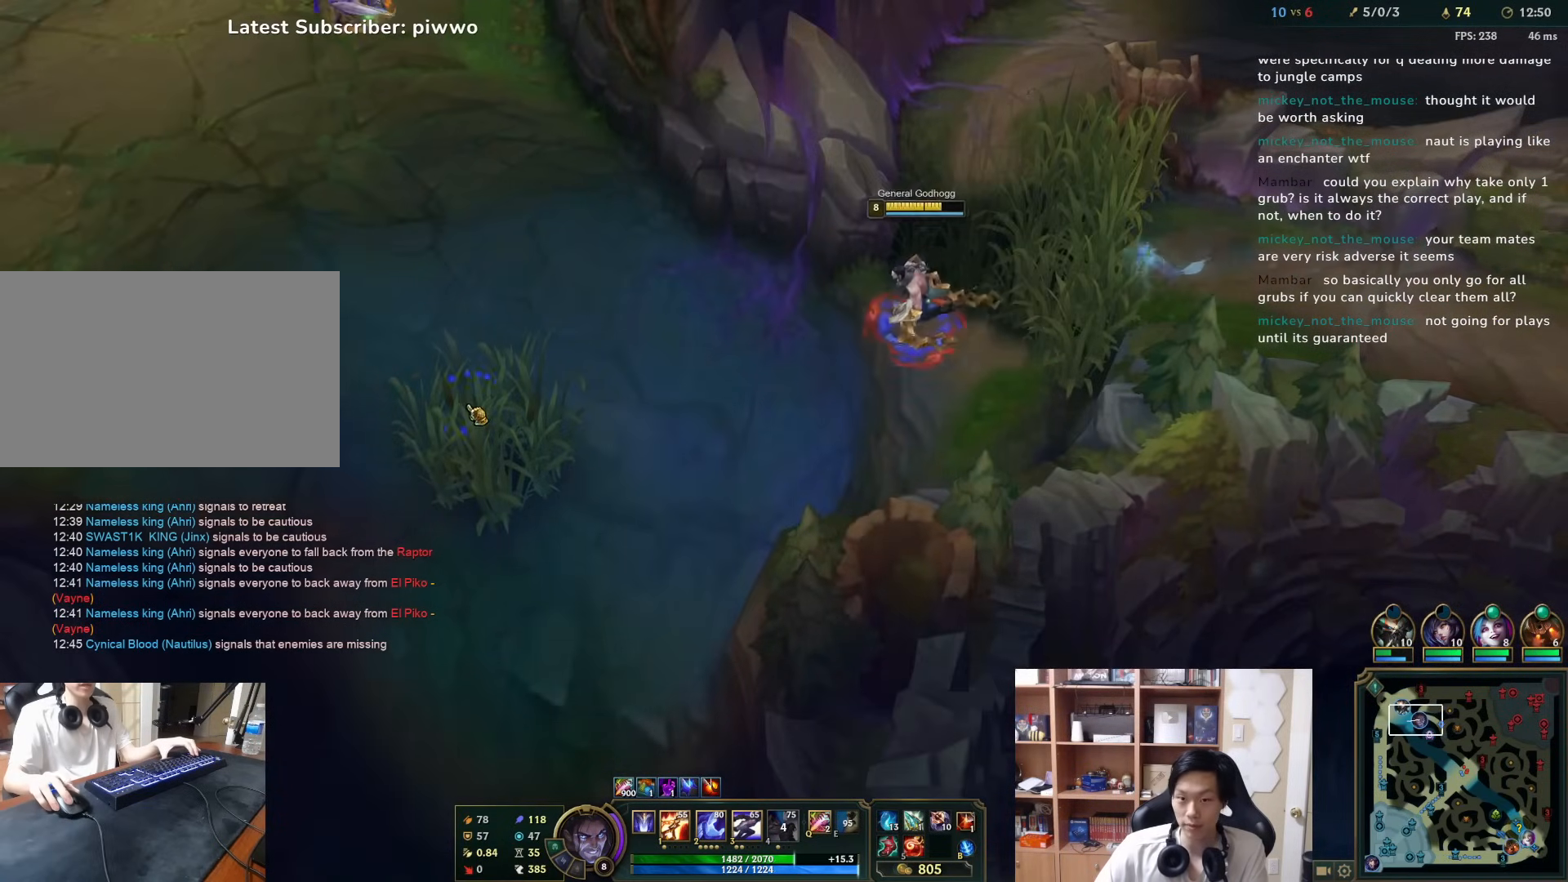
{"keys": [], "mouse": ["right"], "events": [[83, "mouse_right", "up"], [200, "mouse_right", "down"], [333, "mouse_right", "up"], [400, "mouse_right", "down"]]}